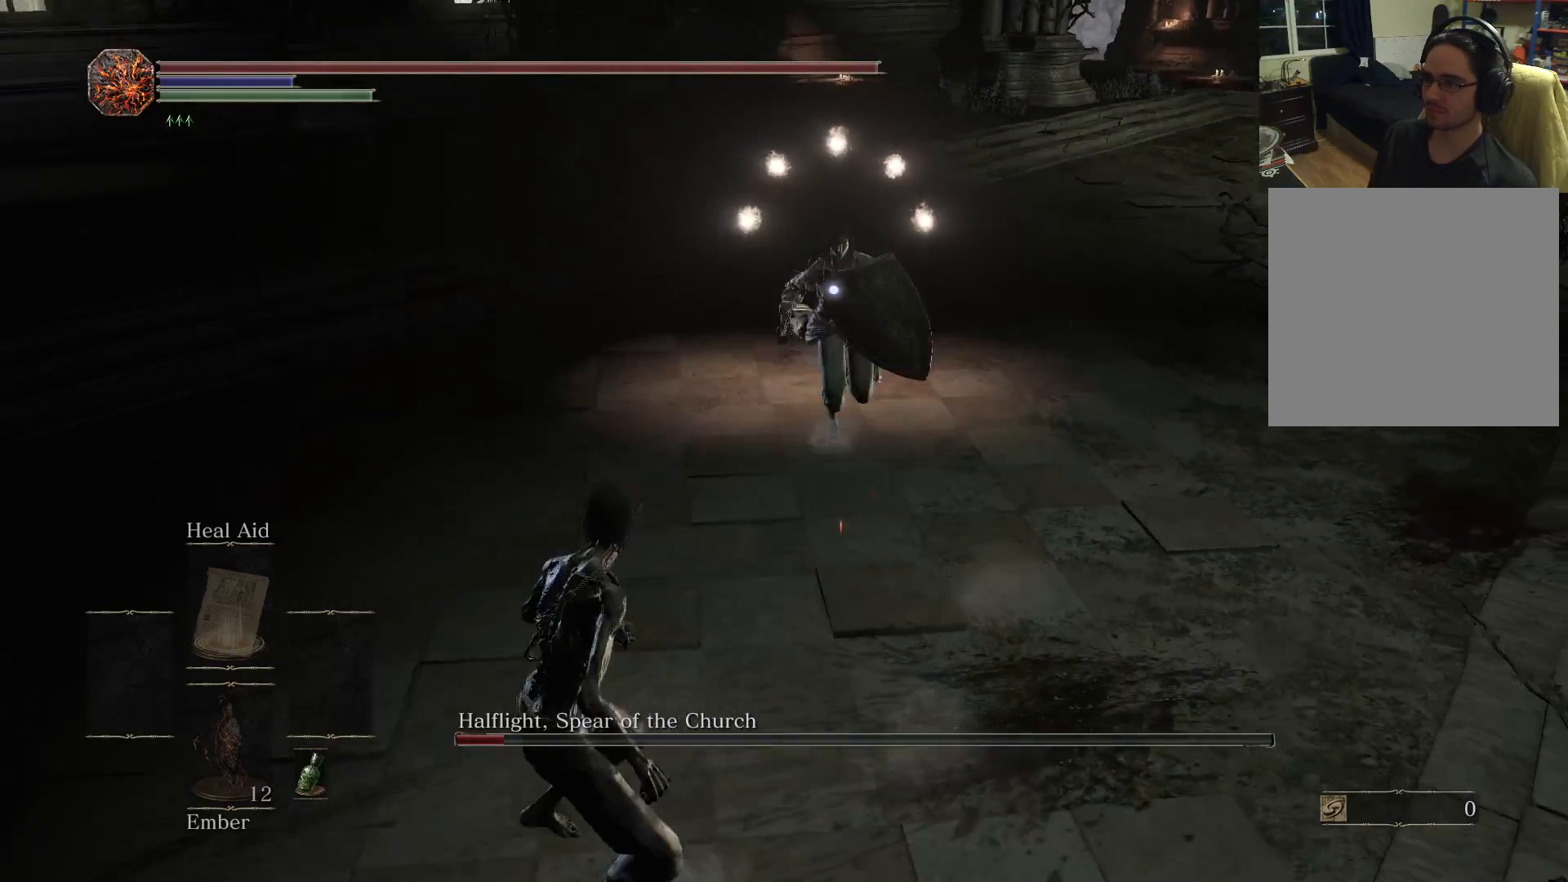
Gameplay with a controller (Xbox layout); each line is a JSON object with the inputs held at the frame after it. "events" lists button and stick changes between this image and that frame as [ms after this image, input, new state], when the widget could be followed in between. Not read: L3 R3.
{"buttons": [], "left_stick": "down-left", "right_stick": "center", "events": []}
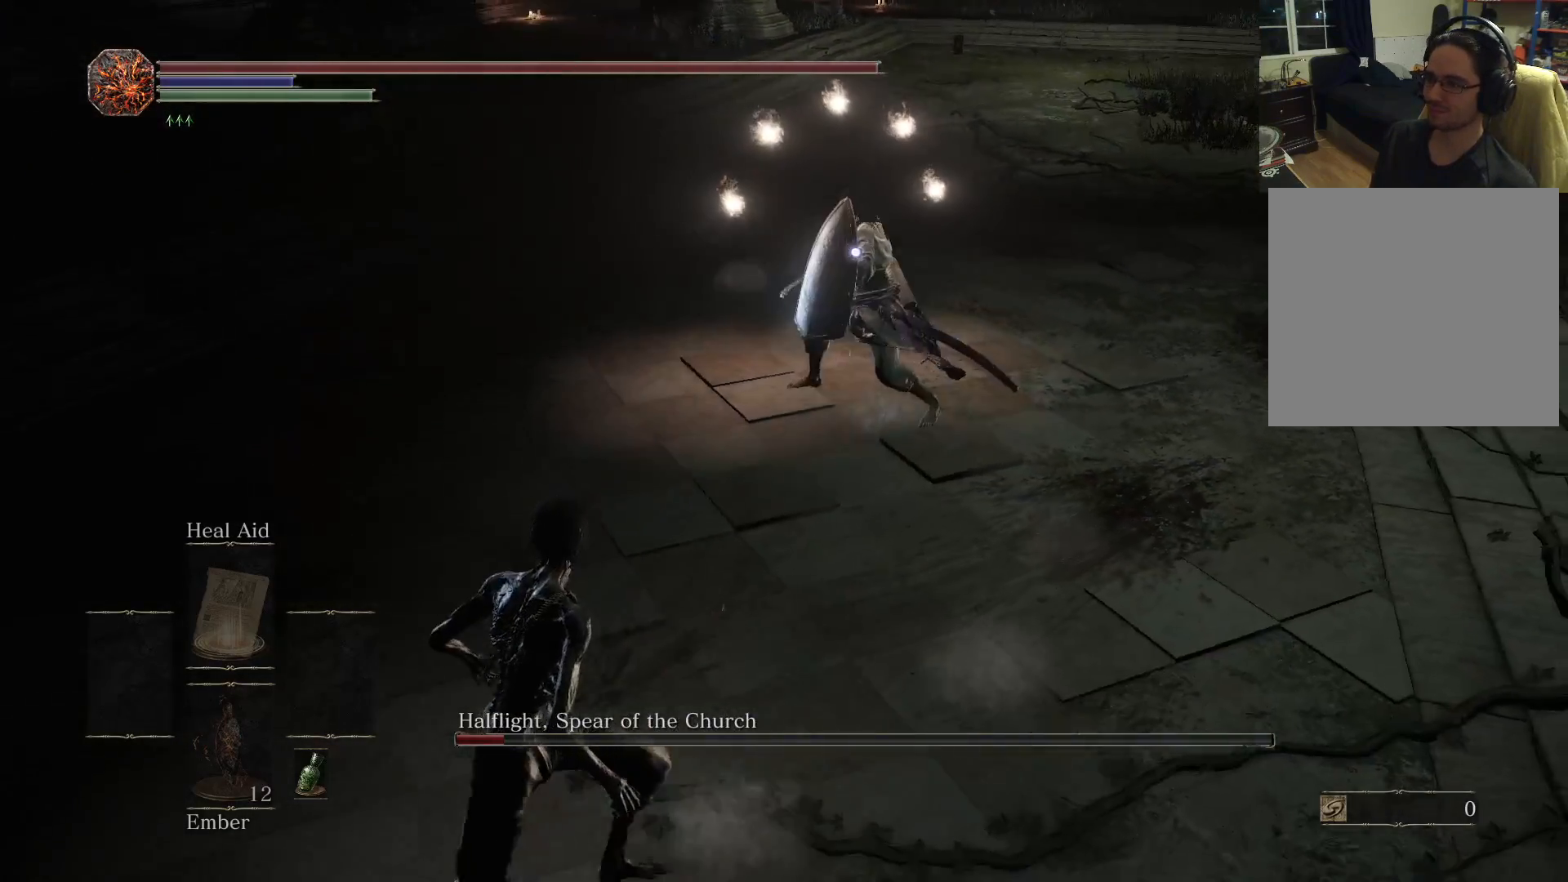
{"buttons": [], "left_stick": "left", "right_stick": "center", "events": [[250, "left_stick", "left"], [317, "B", "down"], [467, "B", "up"]]}
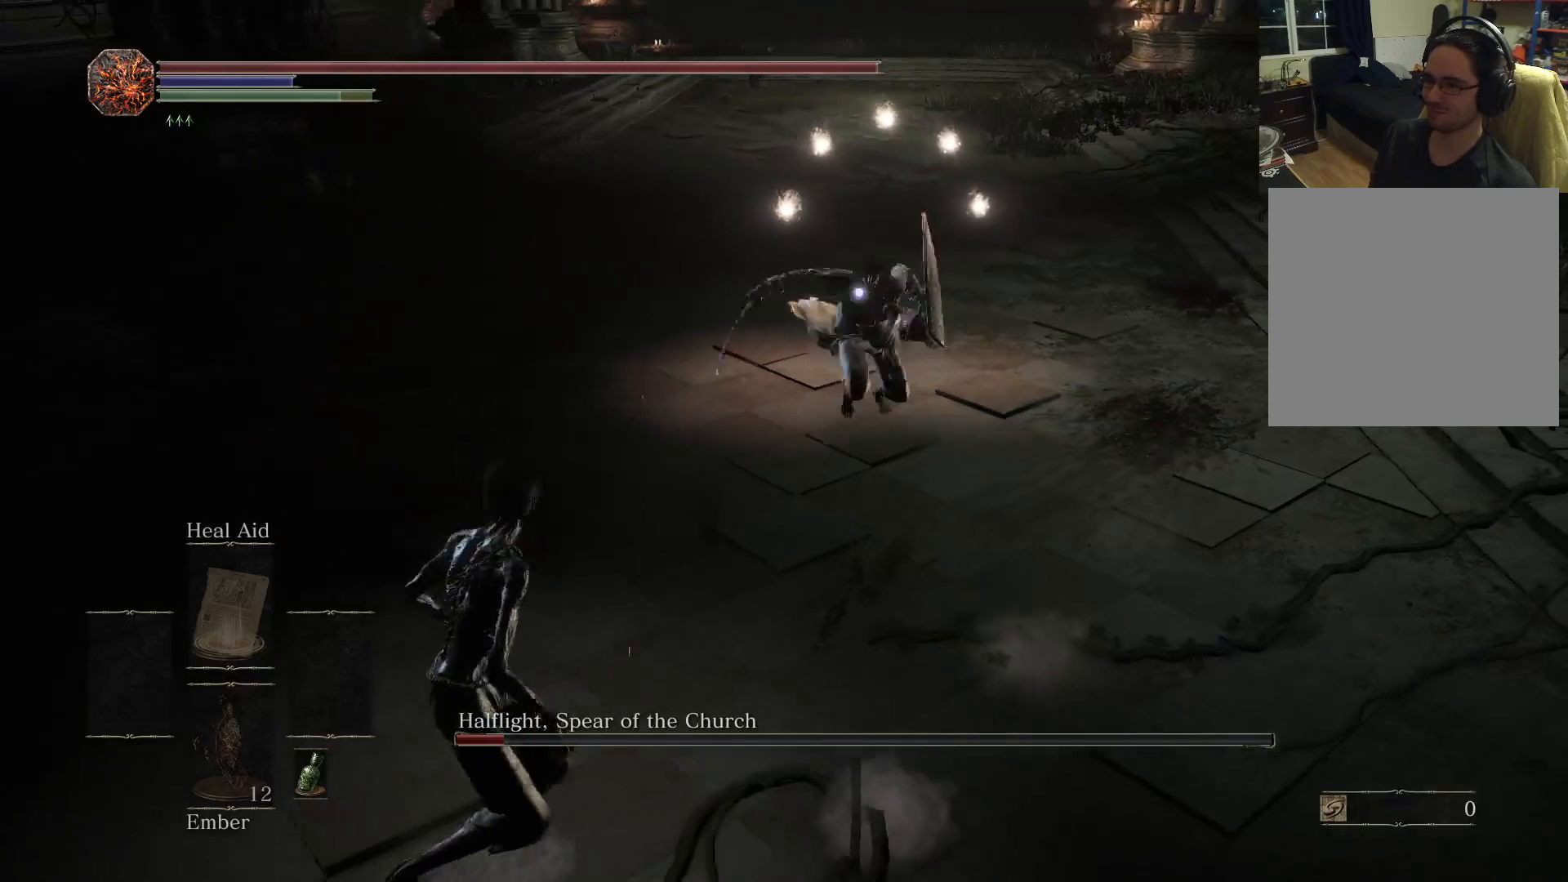
{"buttons": [], "left_stick": "up-left", "right_stick": "center", "events": [[333, "left_stick", "up-left"]]}
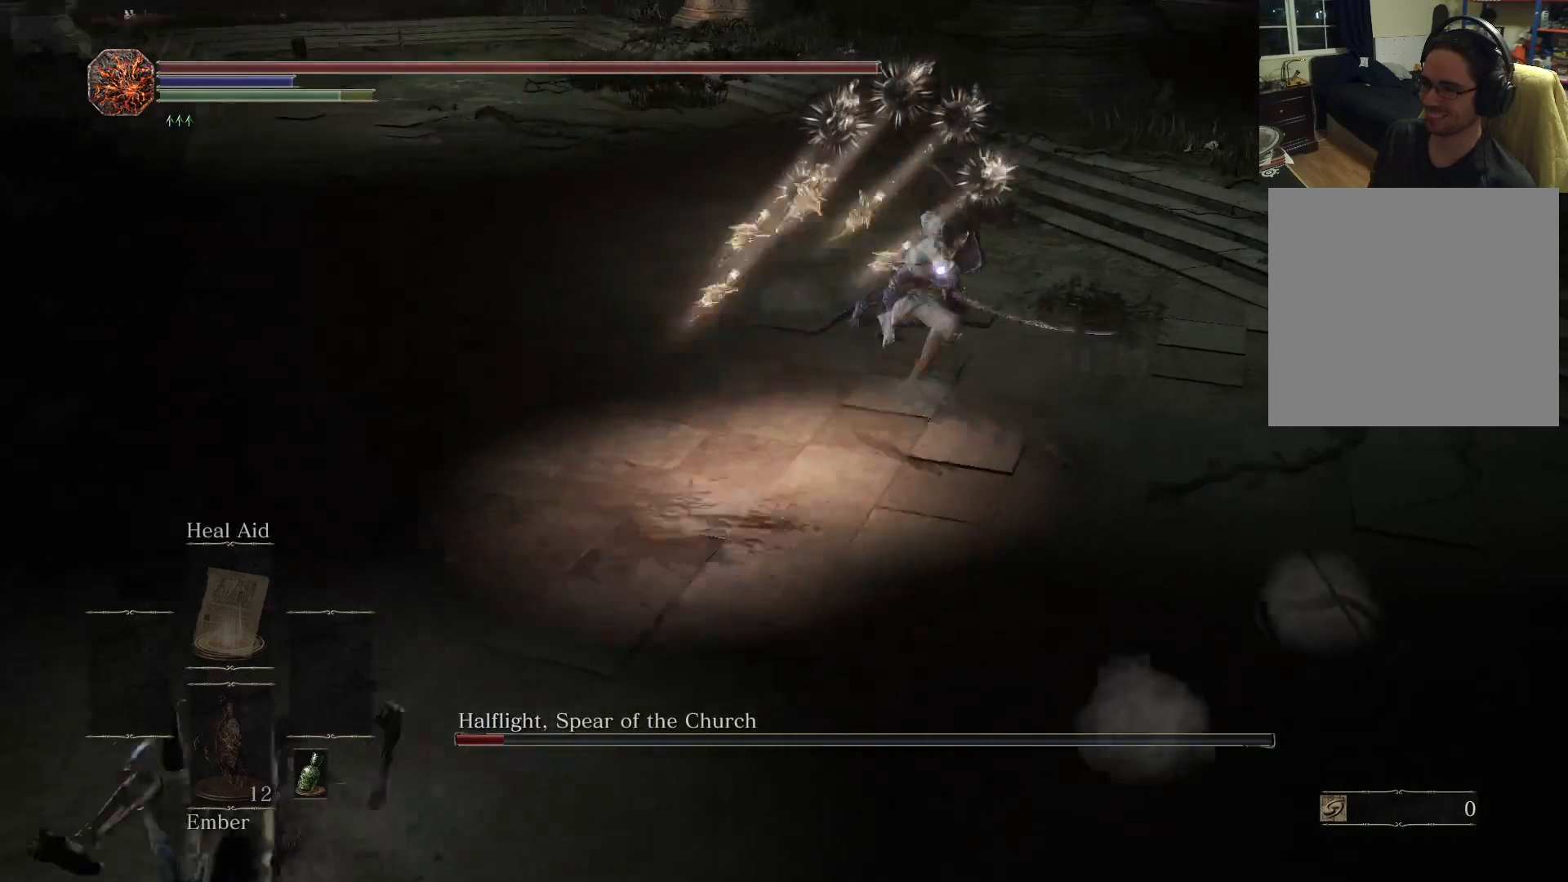
{"buttons": [], "left_stick": "center", "right_stick": "center", "events": [[50, "B", "down"], [150, "B", "up"], [450, "left_stick", "center"]]}
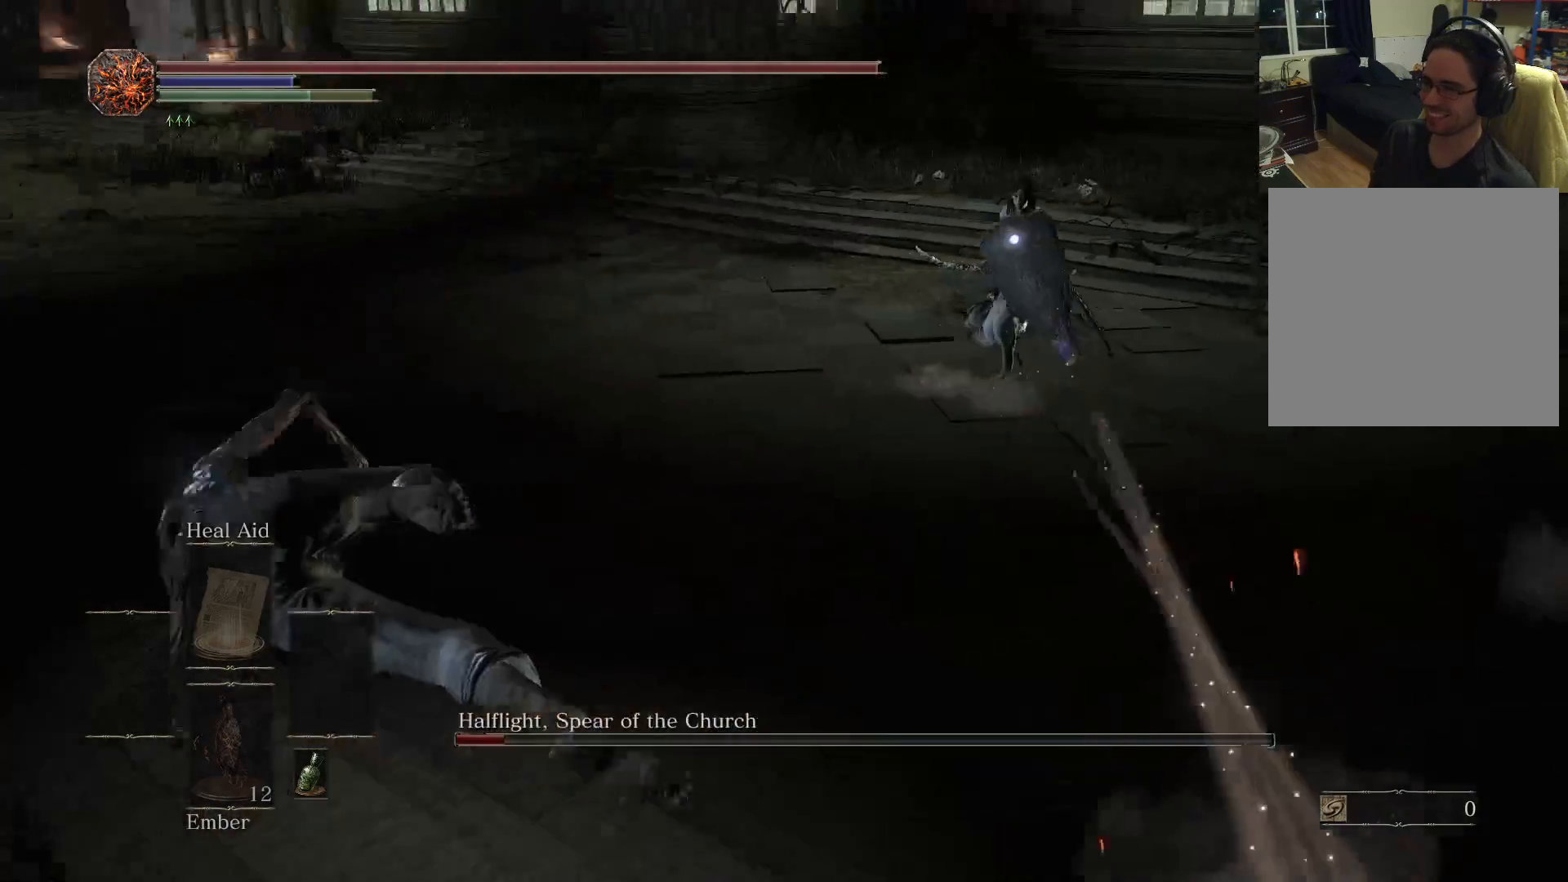
{"buttons": [], "left_stick": "up-left", "right_stick": "center", "events": [[300, "left_stick", "up-left"]]}
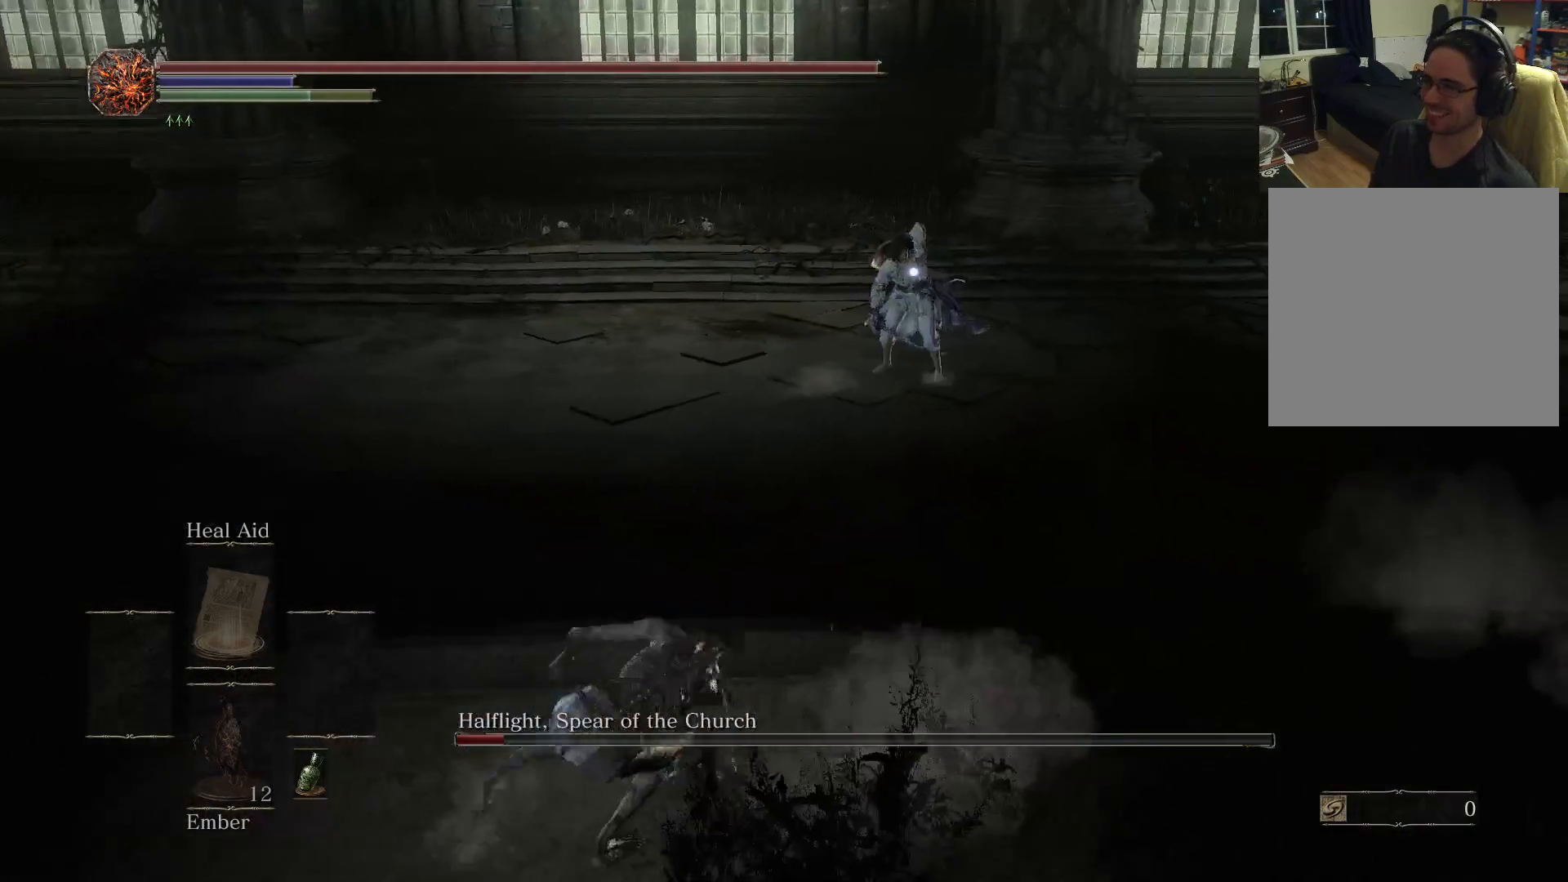
{"buttons": [], "left_stick": "up-left", "right_stick": "center", "events": [[117, "left_stick", "left"], [450, "left_stick", "up-left"]]}
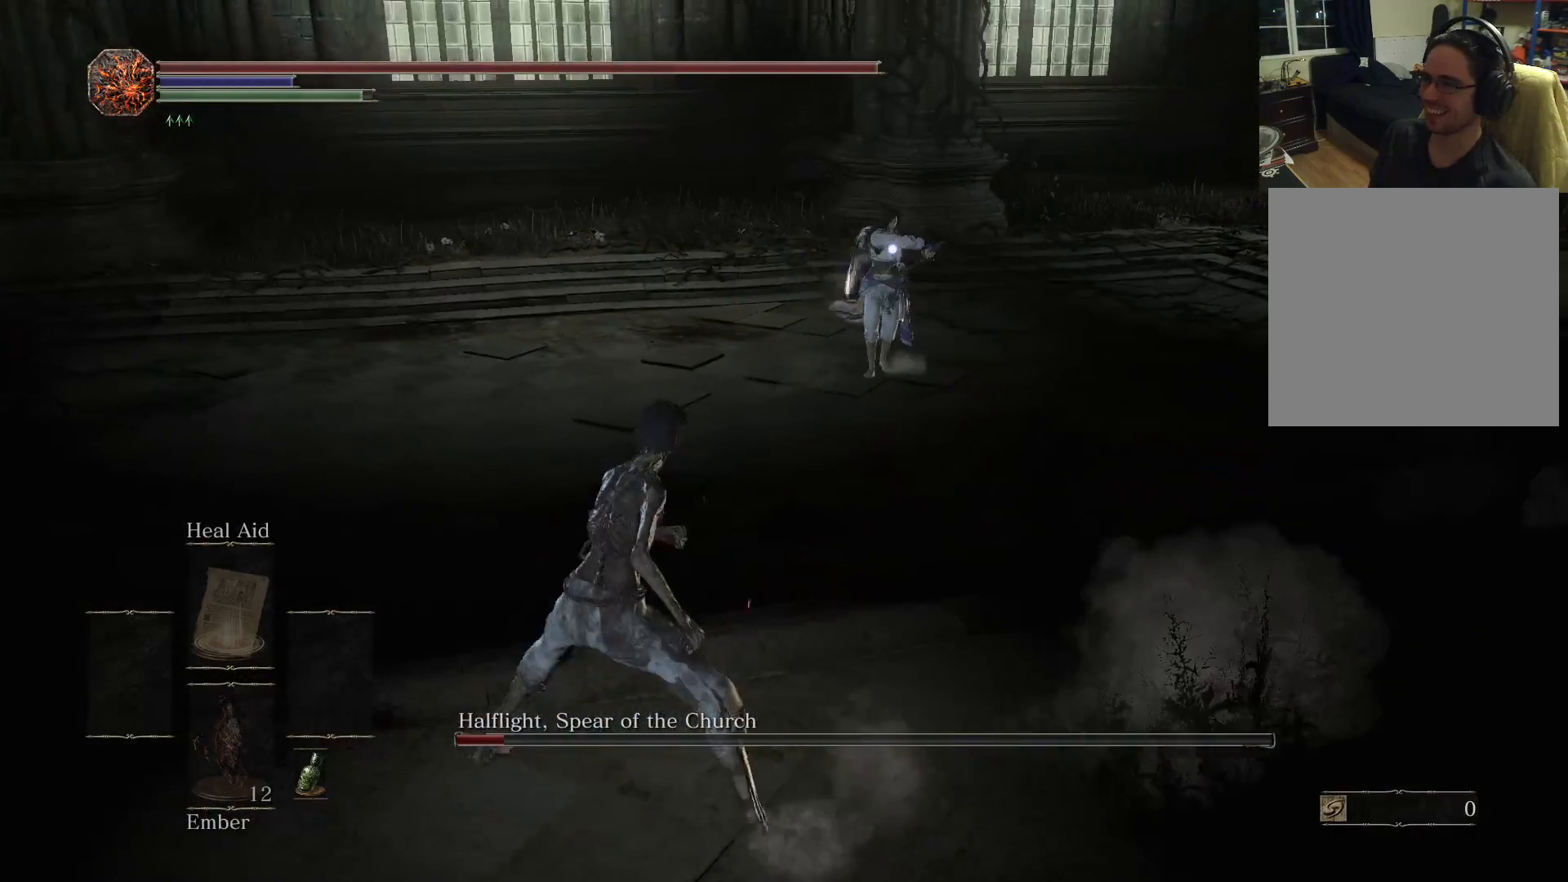
{"buttons": [], "left_stick": "left", "right_stick": "center", "events": [[400, "left_stick", "left"]]}
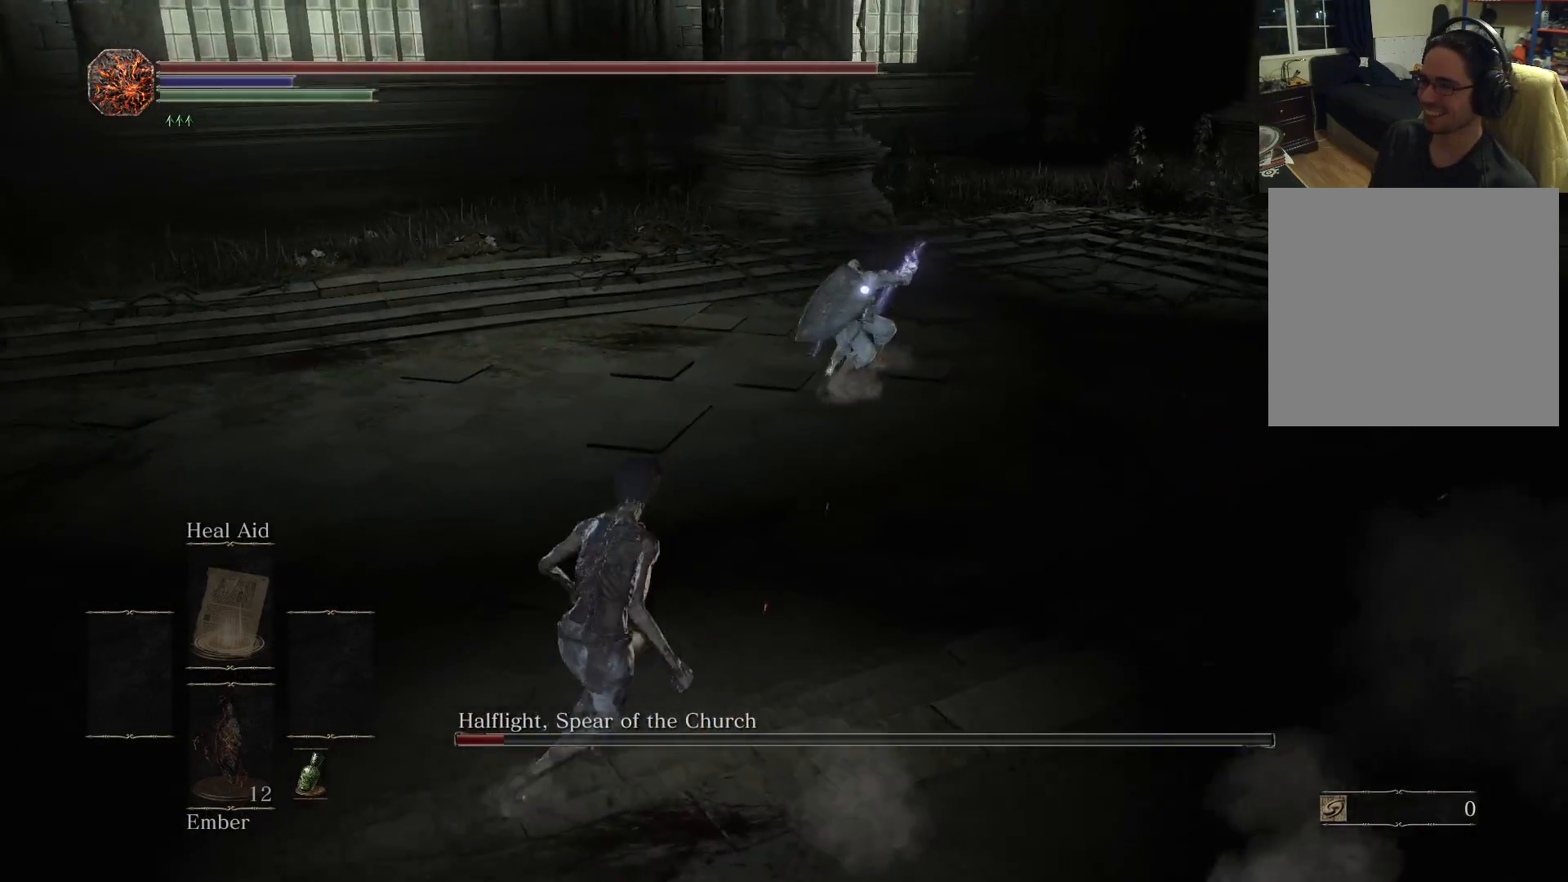
{"buttons": [], "left_stick": "center", "right_stick": "center", "events": [[133, "left_stick", "up-left"], [150, "B", "down"], [283, "B", "up"], [483, "left_stick", "center"]]}
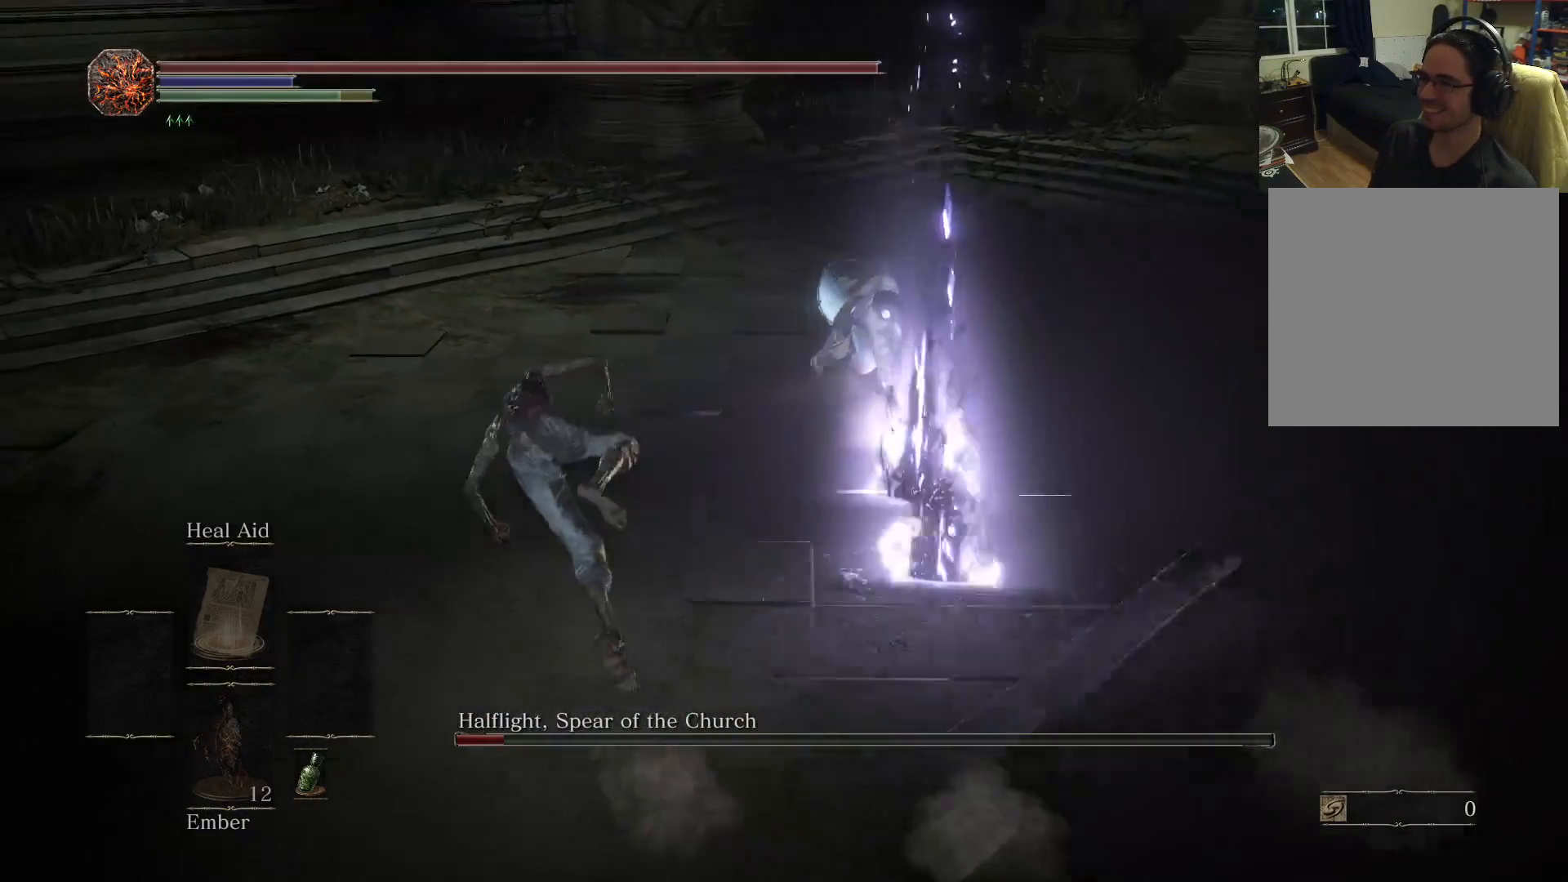
{"buttons": [], "left_stick": "down", "right_stick": "center", "events": [[400, "left_stick", "down"]]}
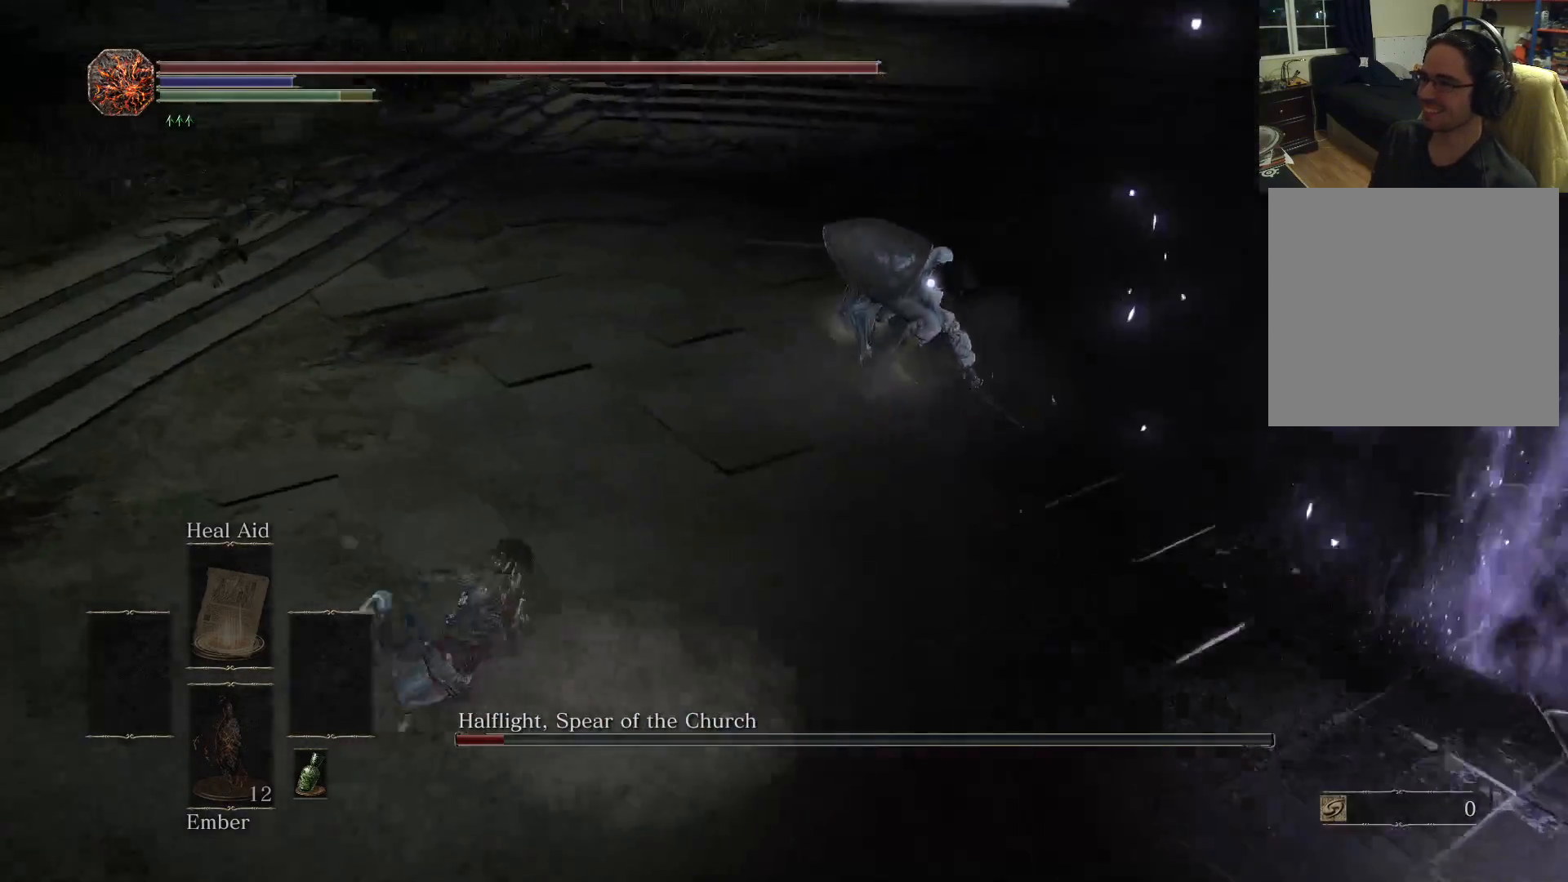
{"buttons": [], "left_stick": "down-right", "right_stick": "center", "events": [[450, "left_stick", "down-right"]]}
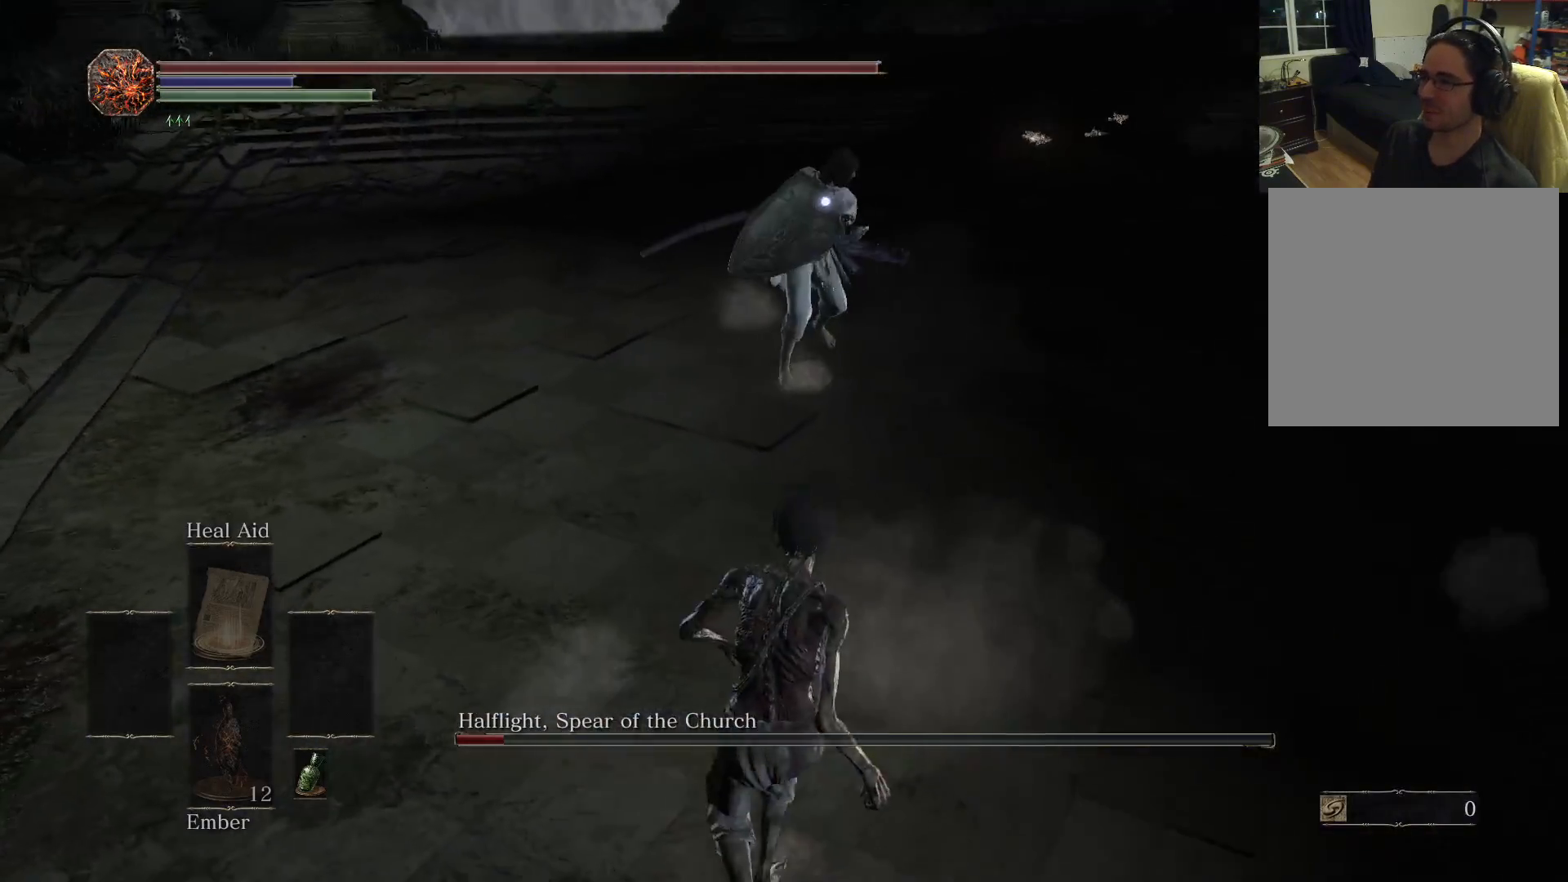
{"buttons": [], "left_stick": "up-right", "right_stick": "center", "events": [[250, "left_stick", "up-right"]]}
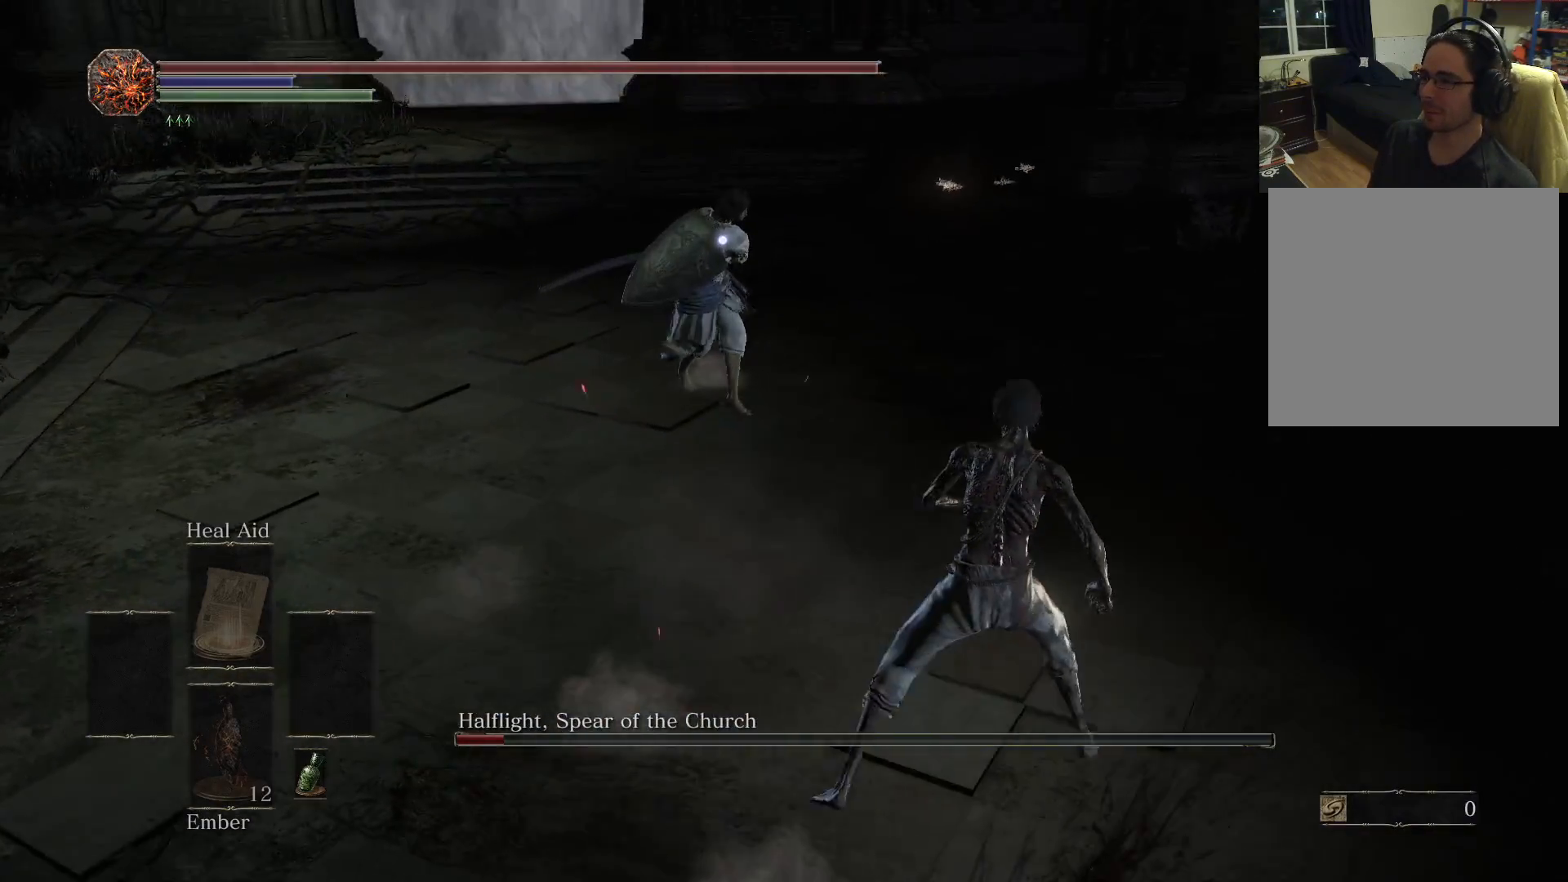
{"buttons": ["B"], "left_stick": "up", "right_stick": "center", "events": [[283, "B", "down"], [450, "left_stick", "up"]]}
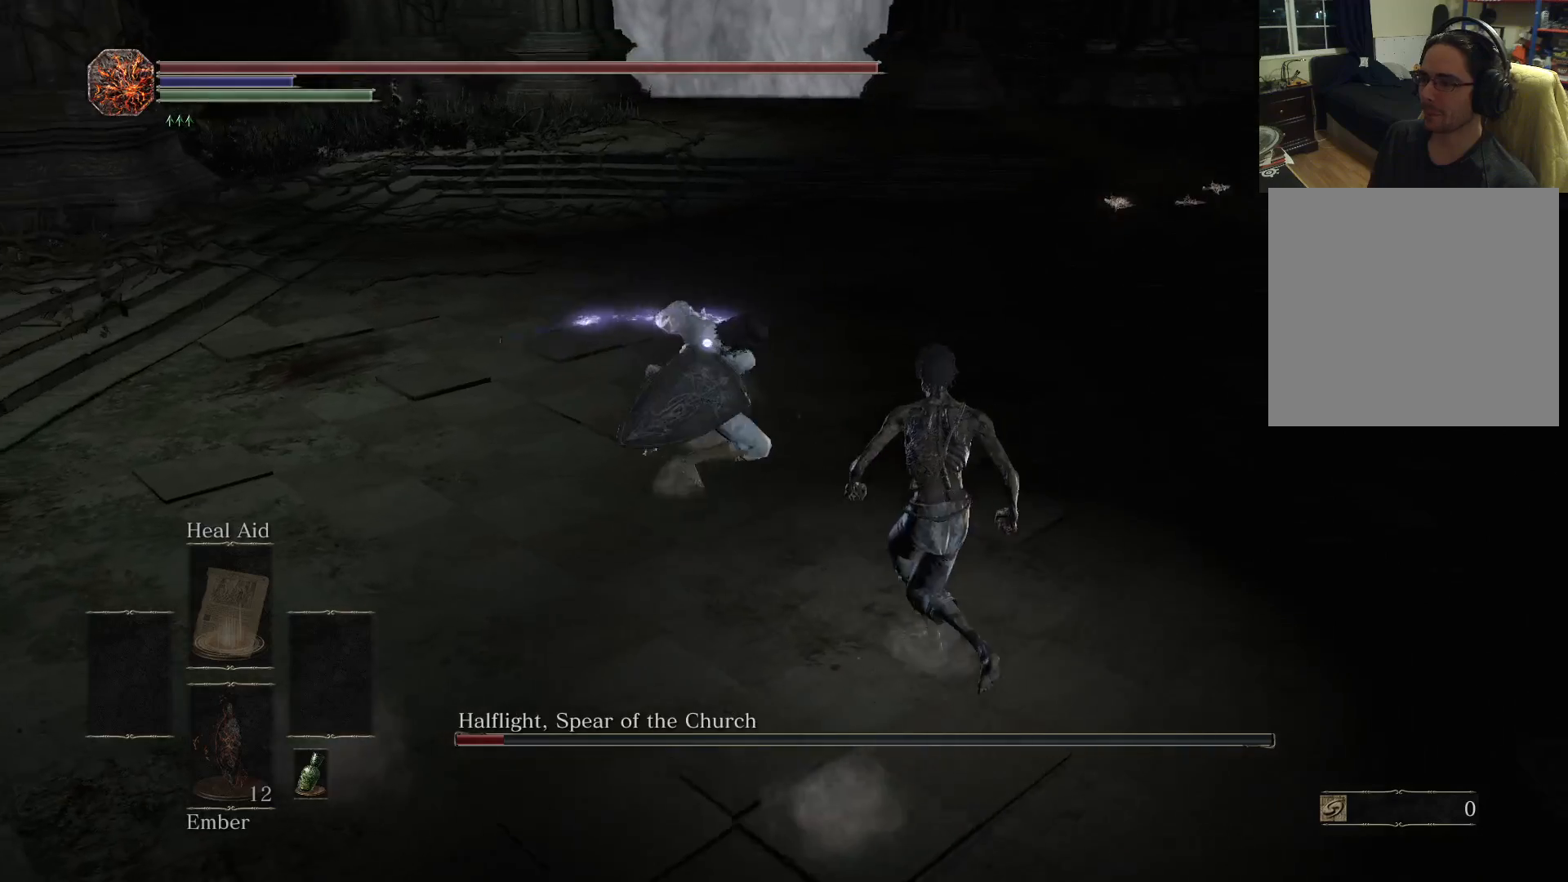
{"buttons": [], "left_stick": "up", "right_stick": "center", "events": [[67, "B", "up"]]}
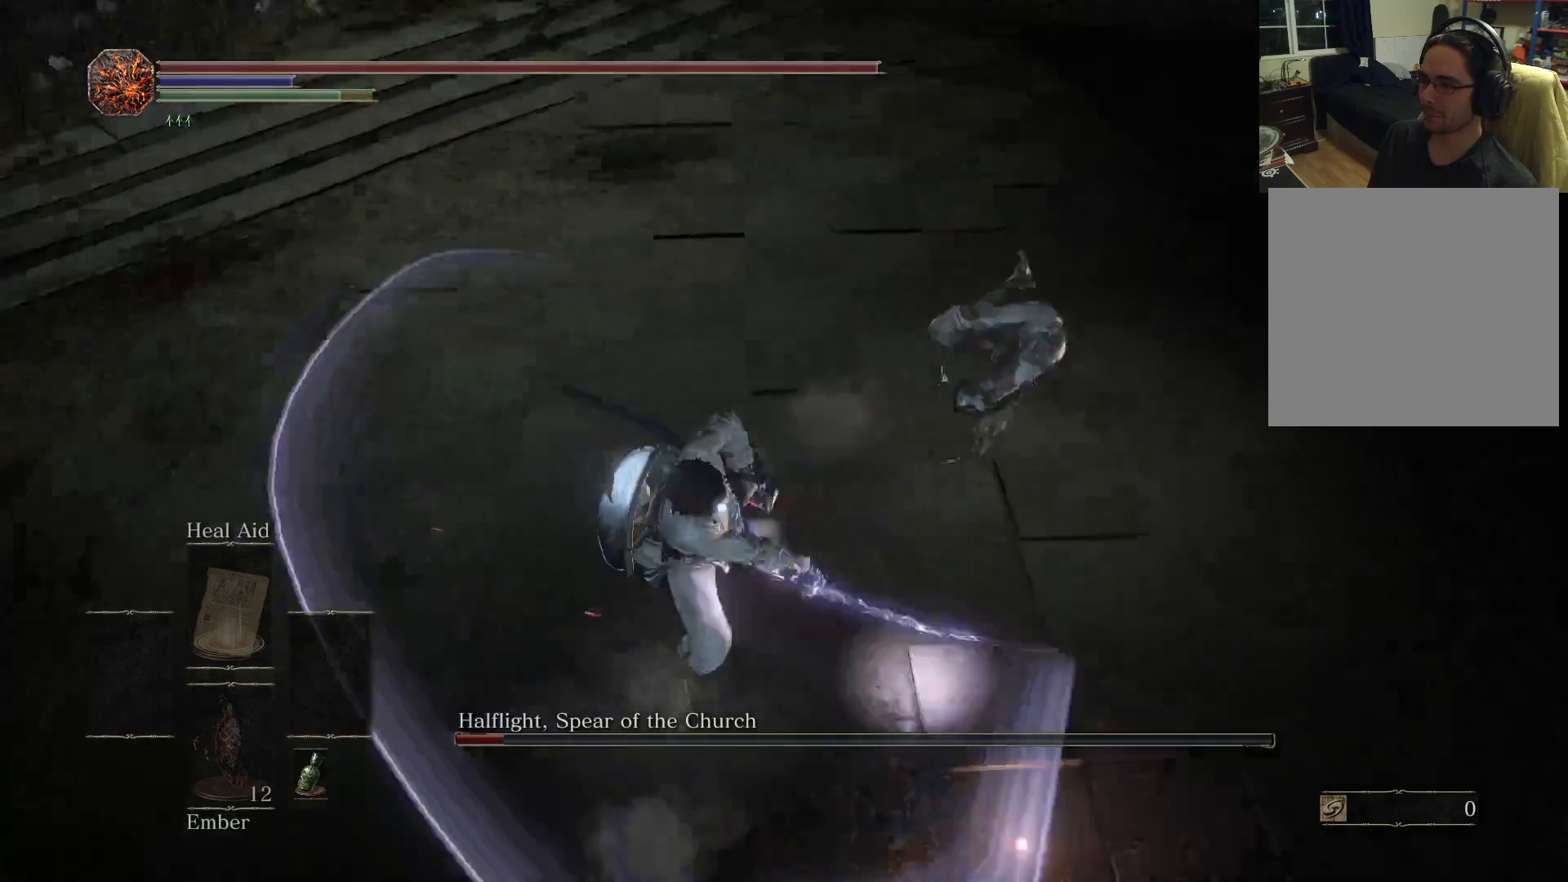
{"buttons": [], "left_stick": "up", "right_stick": "center", "events": []}
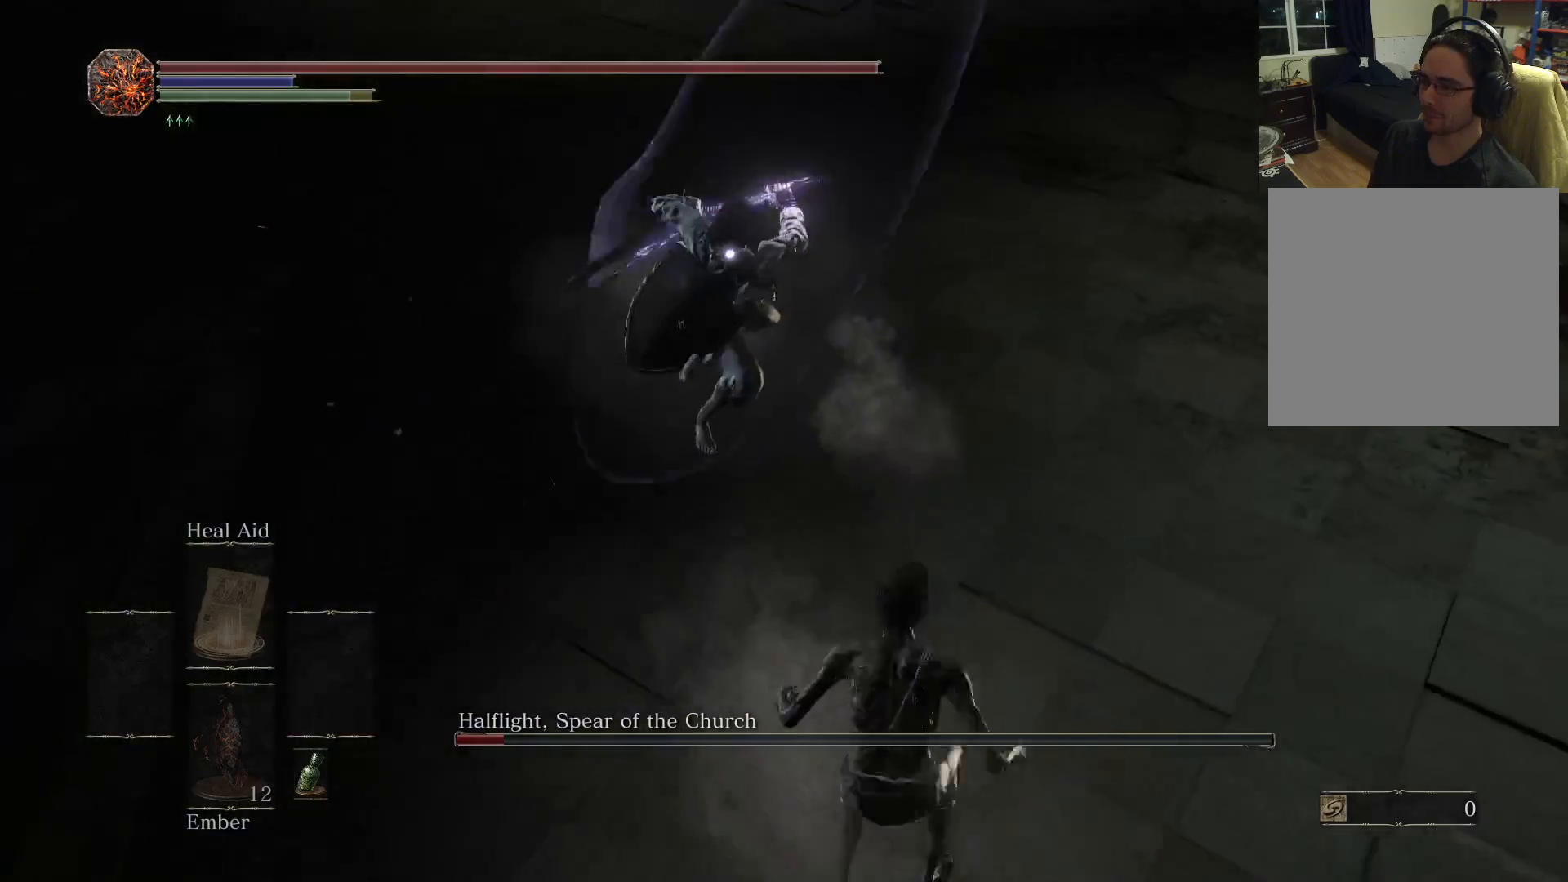
{"buttons": [], "left_stick": "up", "right_stick": "center", "events": [[83, "R1", "down"], [167, "R1", "up"]]}
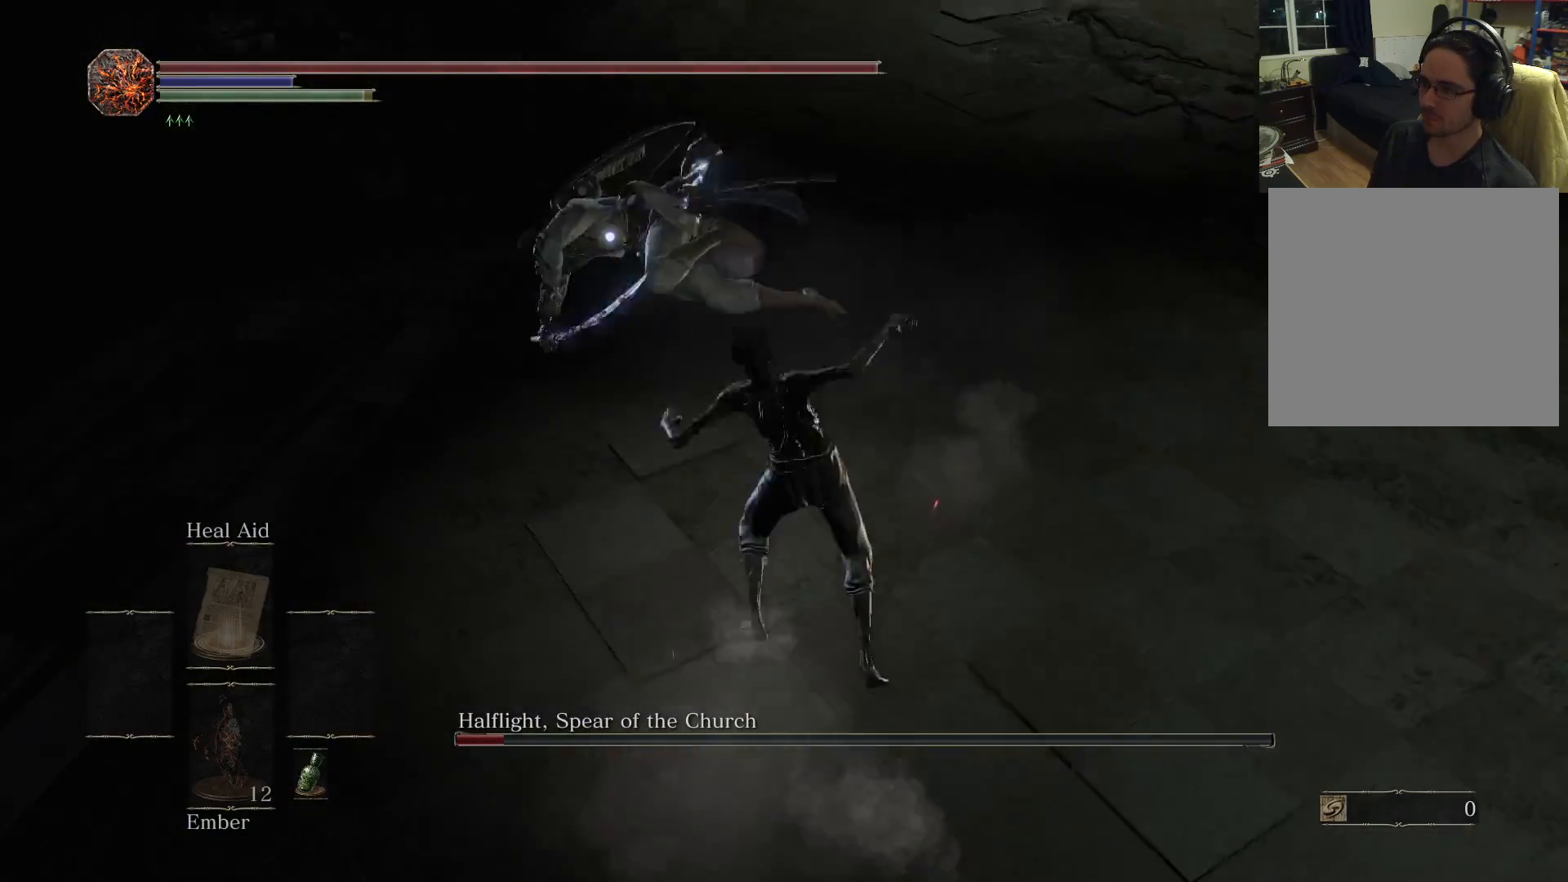
{"buttons": [], "left_stick": "down-right", "right_stick": "center", "events": [[267, "left_stick", "center"], [333, "B", "down"], [367, "left_stick", "down-right"], [400, "B", "up"]]}
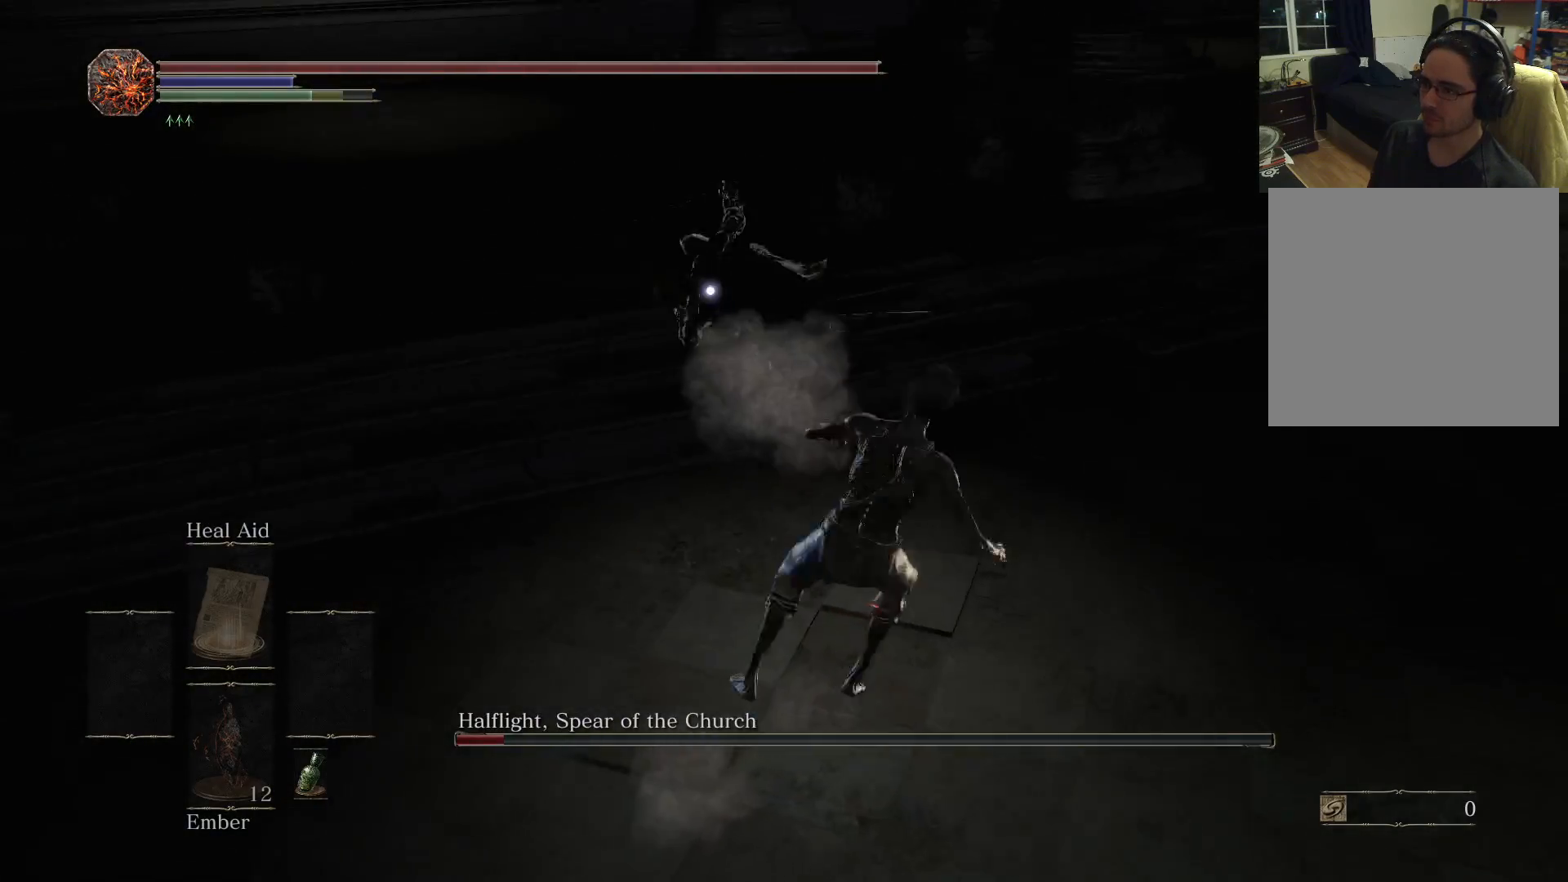
{"buttons": [], "left_stick": "down-right", "right_stick": "center", "events": []}
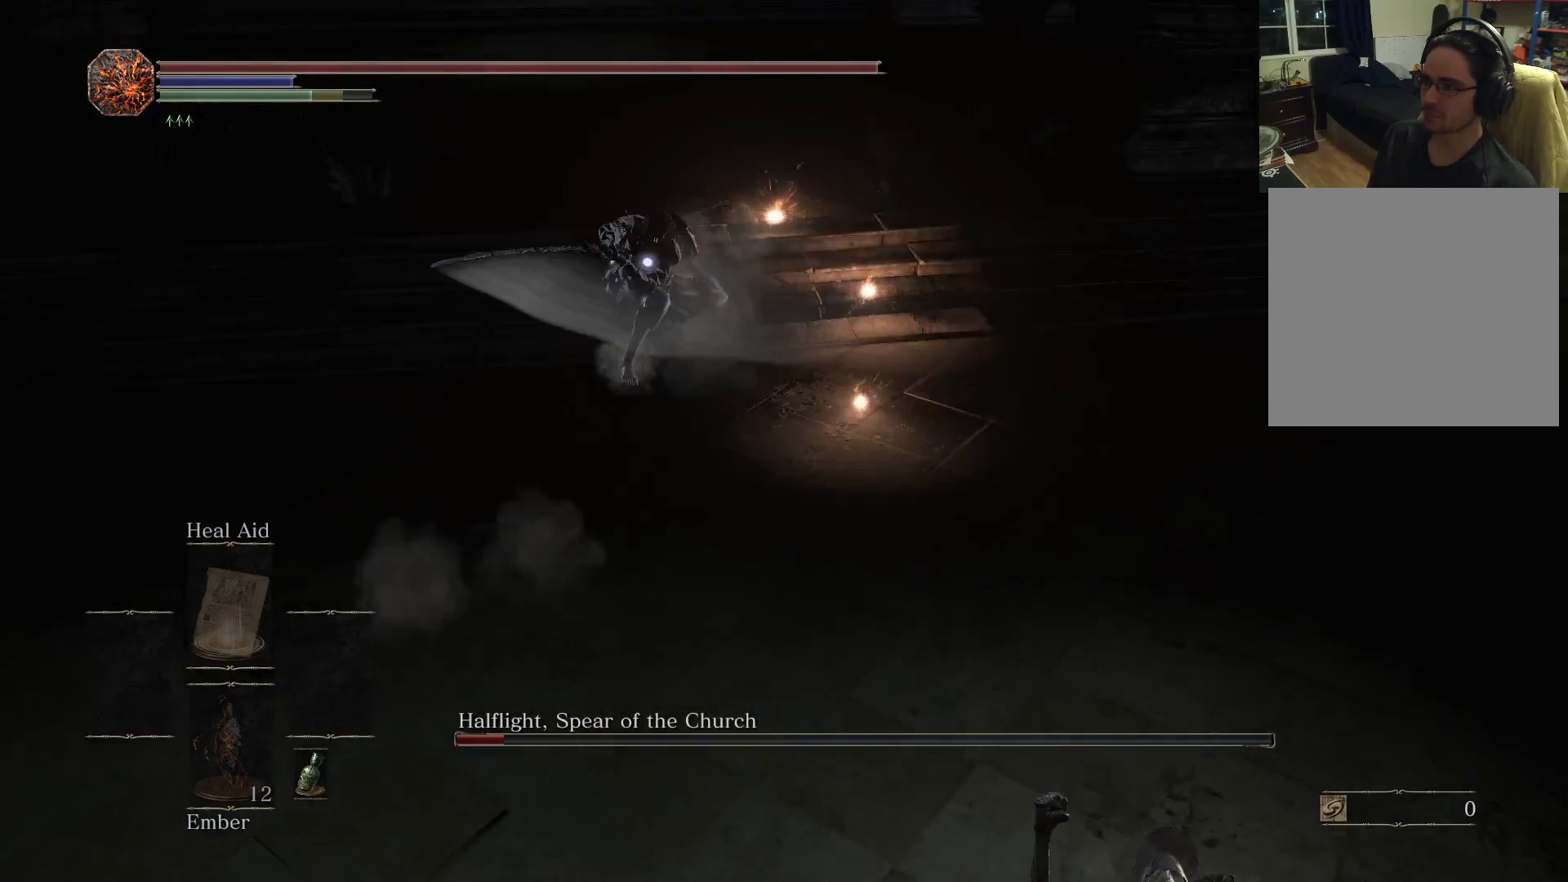
{"buttons": [], "left_stick": "down-right", "right_stick": "center", "events": []}
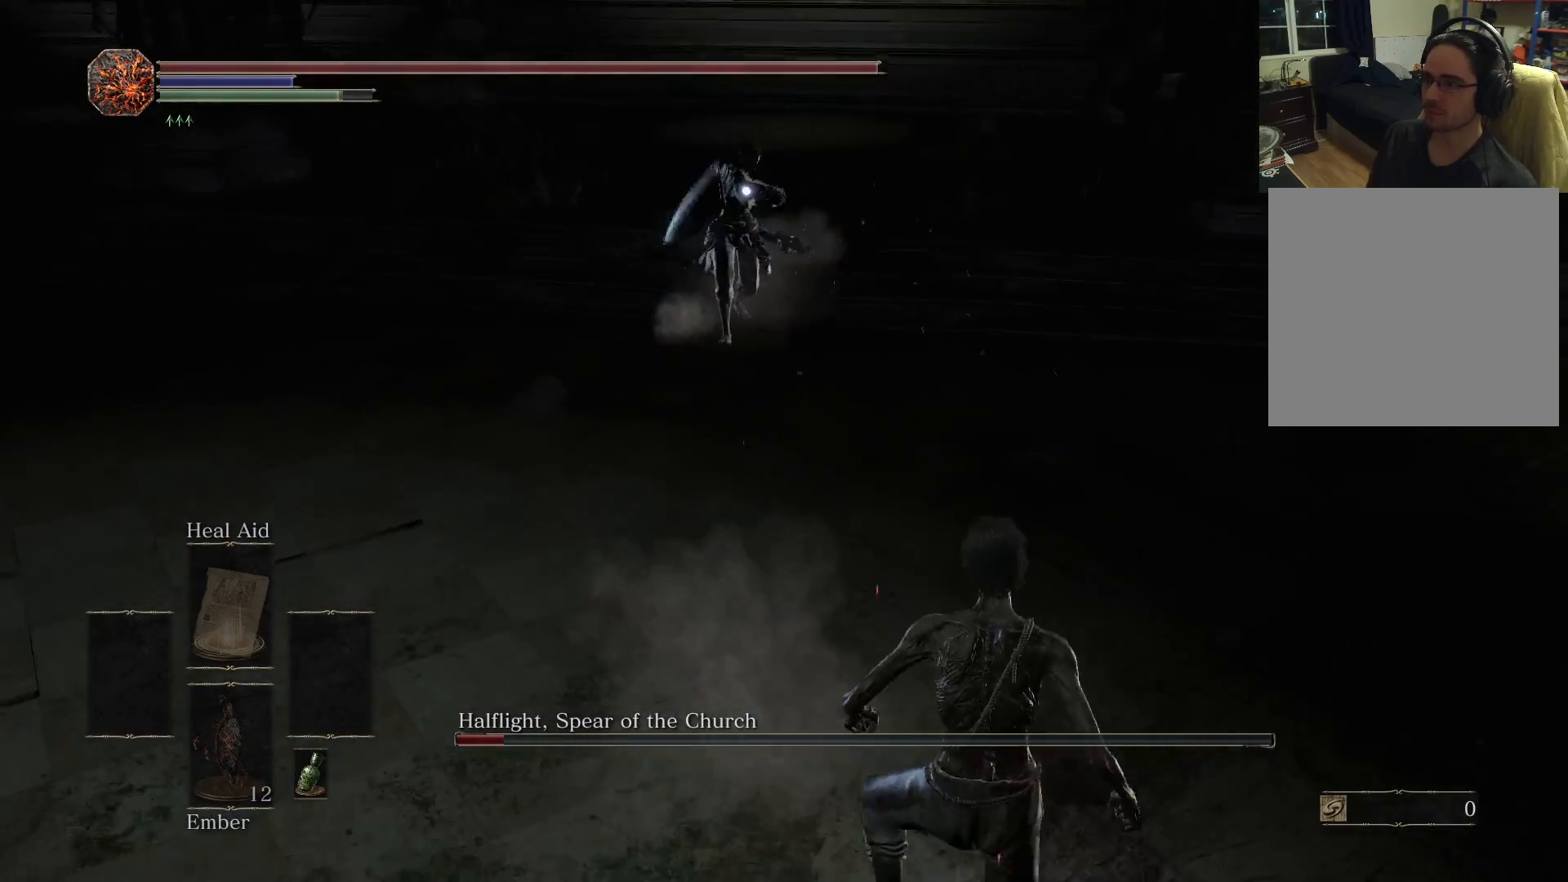
{"buttons": [], "left_stick": "right", "right_stick": "center", "events": [[317, "left_stick", "right"]]}
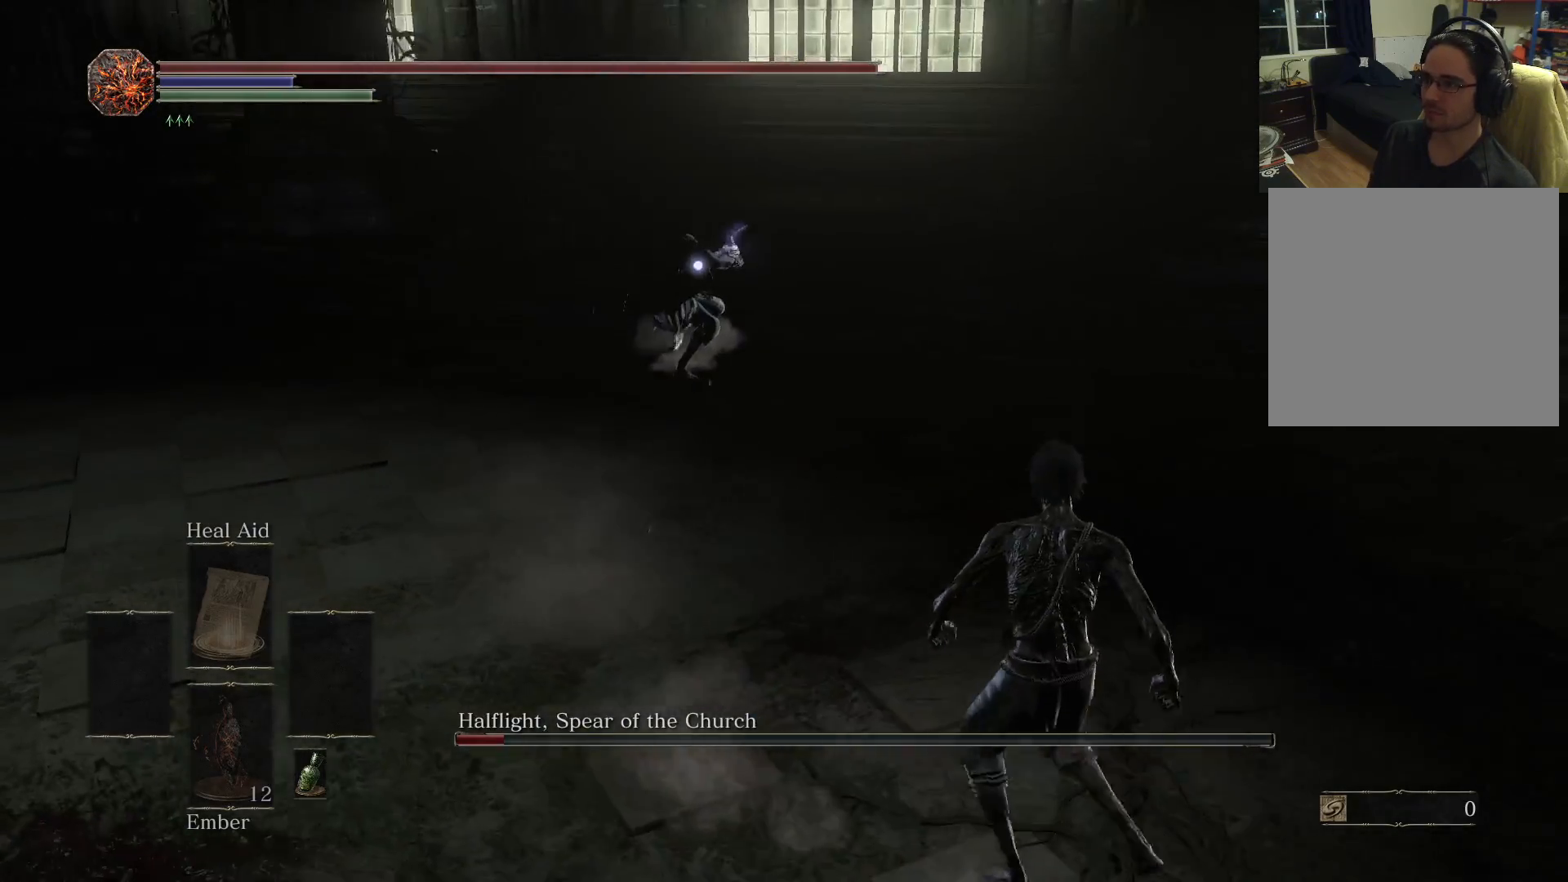
{"buttons": [], "left_stick": "up-right", "right_stick": "center", "events": [[217, "left_stick", "up-right"], [250, "B", "down"], [350, "B", "up"]]}
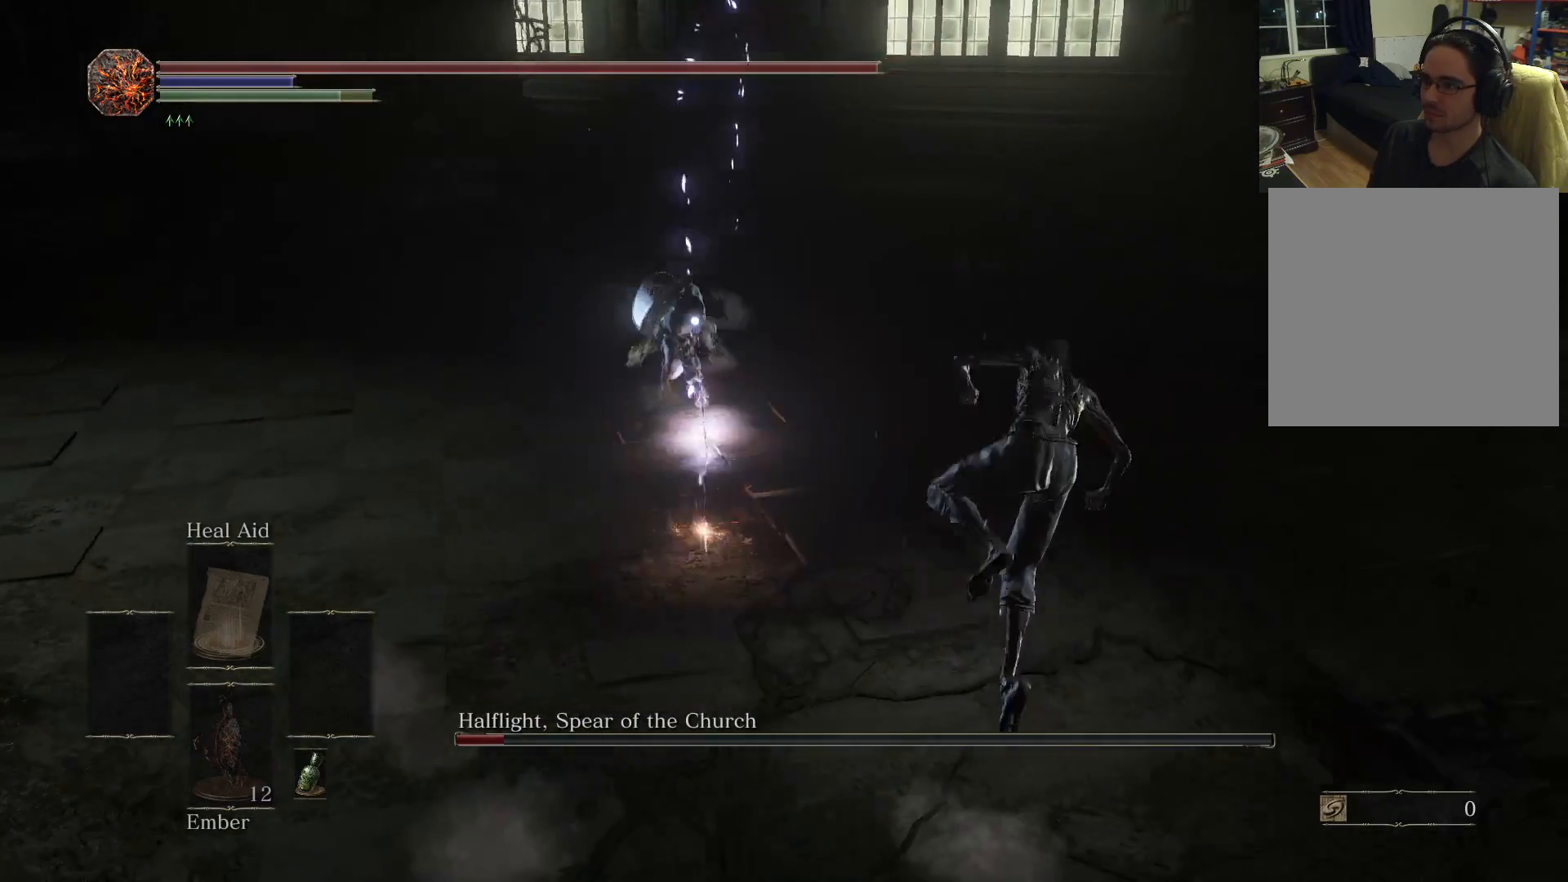
{"buttons": [], "left_stick": "down", "right_stick": "center", "events": [[150, "left_stick", "center"], [500, "left_stick", "down"]]}
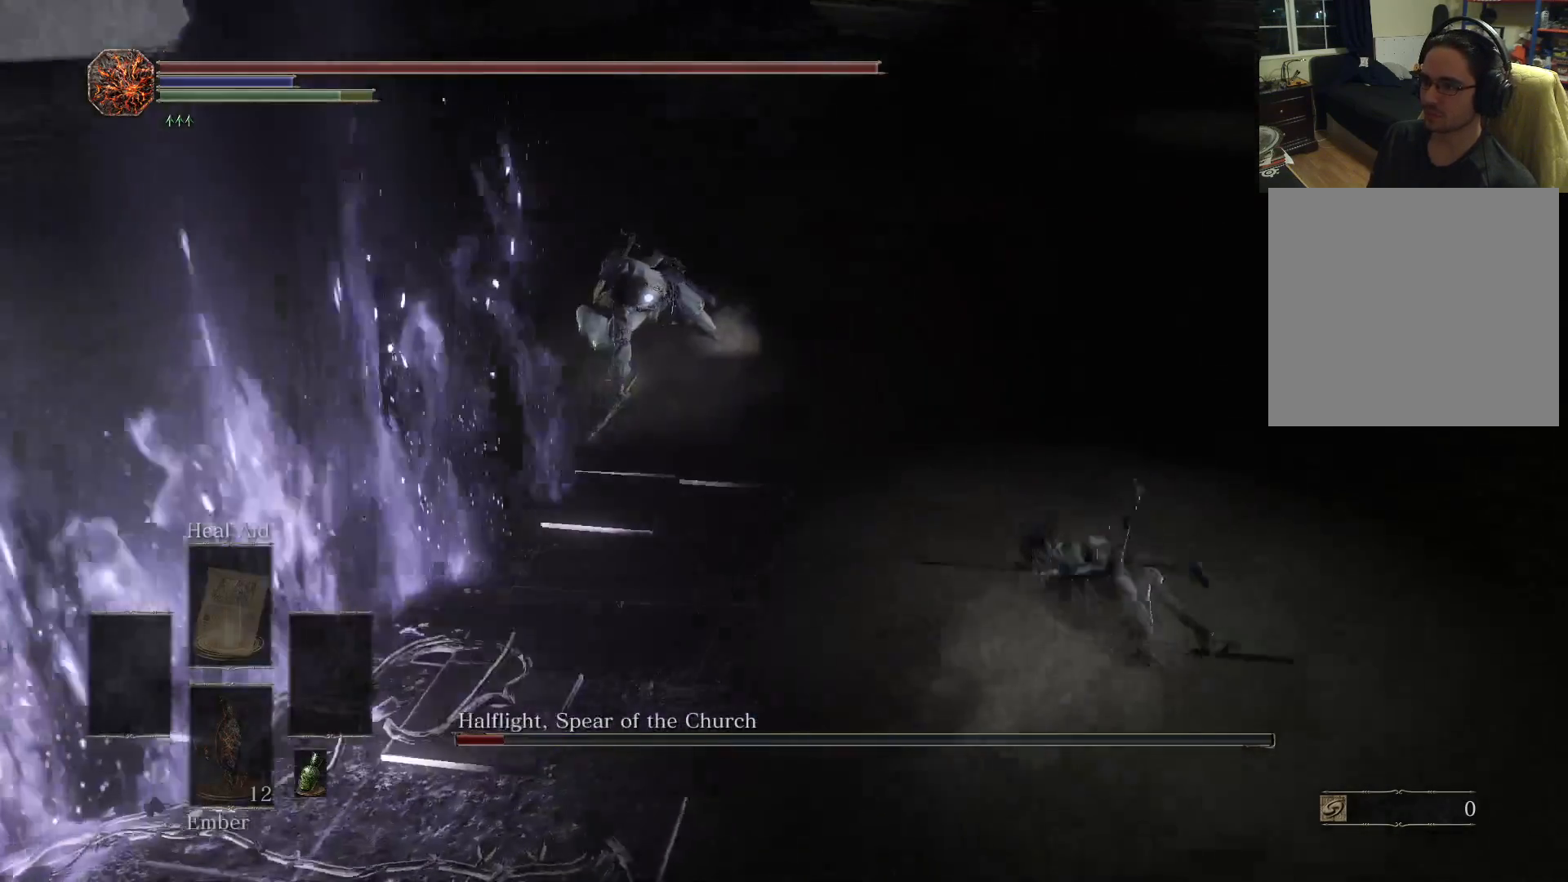
{"buttons": [], "left_stick": "down", "right_stick": "center", "events": []}
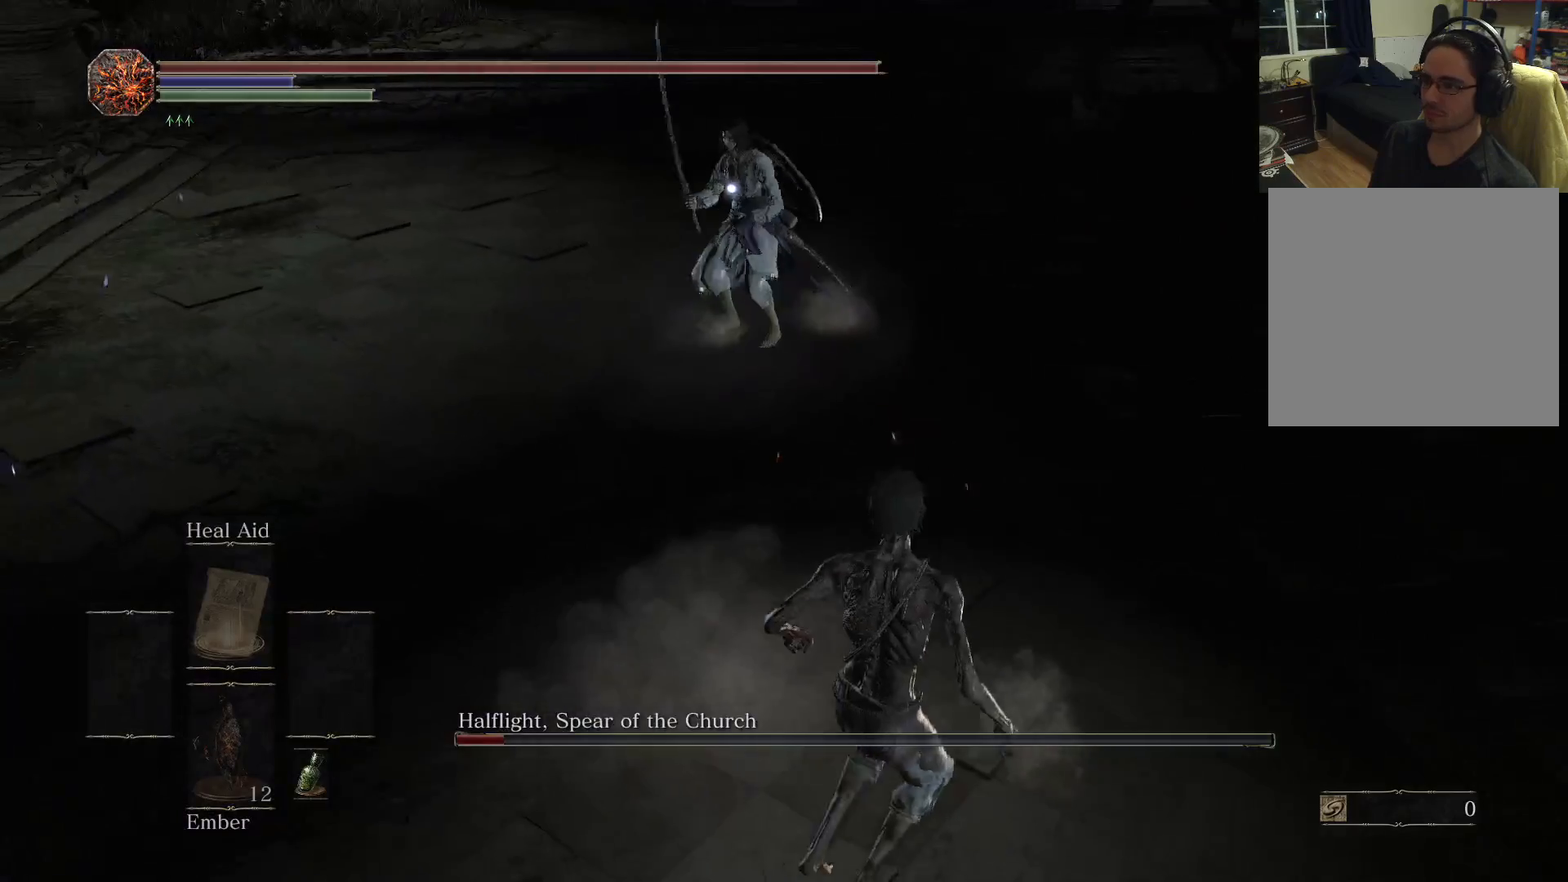
{"buttons": [], "left_stick": "down", "right_stick": "center", "events": []}
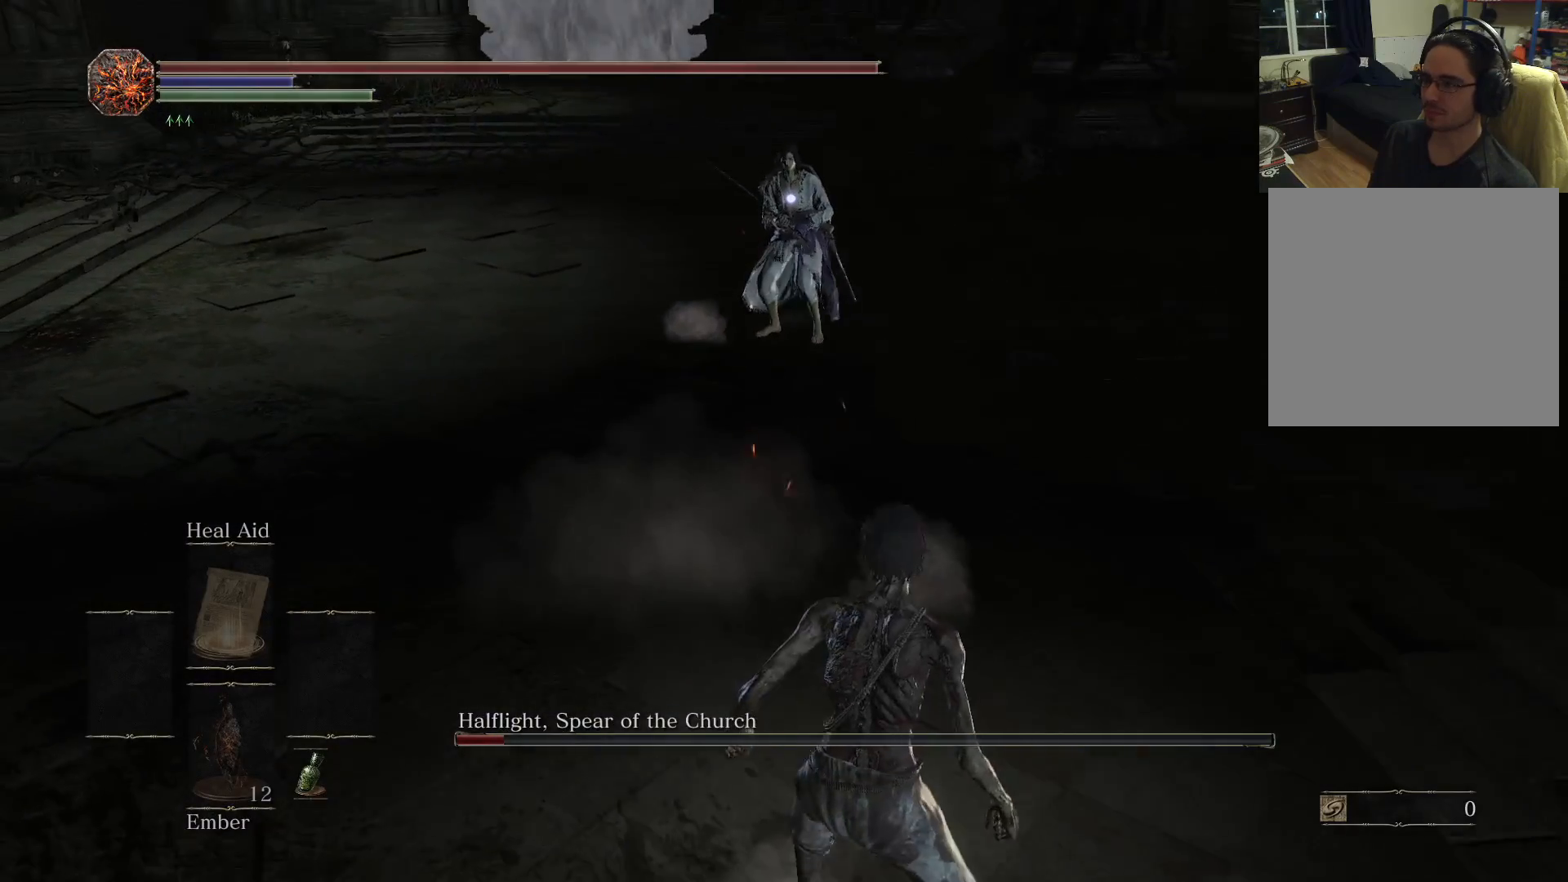
{"buttons": [], "left_stick": "down", "right_stick": "center", "events": []}
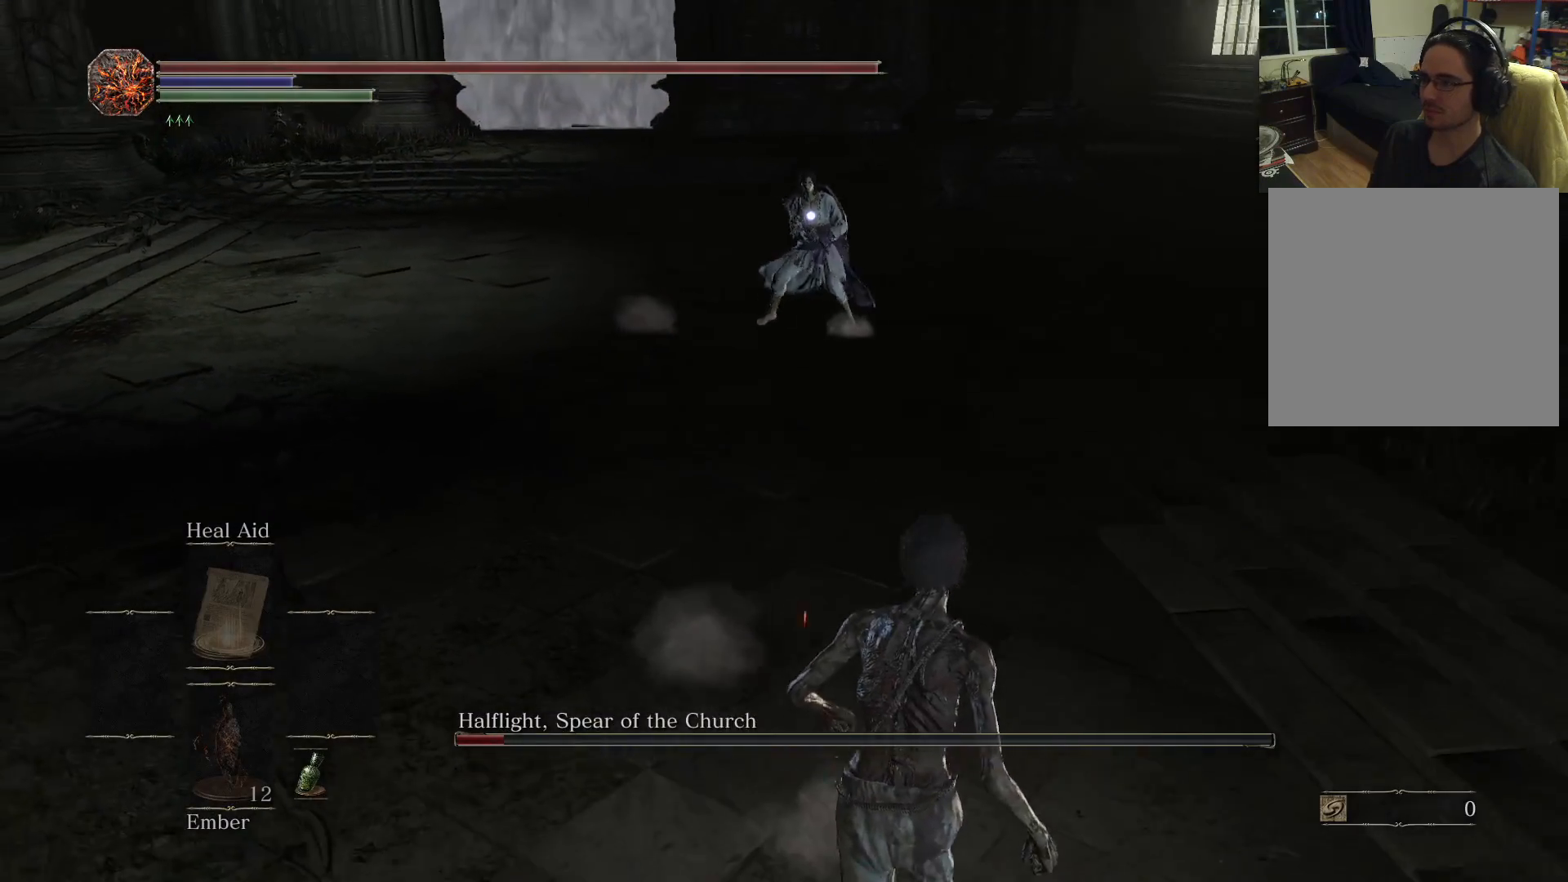
{"buttons": [], "left_stick": "down-left", "right_stick": "center", "events": [[433, "left_stick", "down-left"]]}
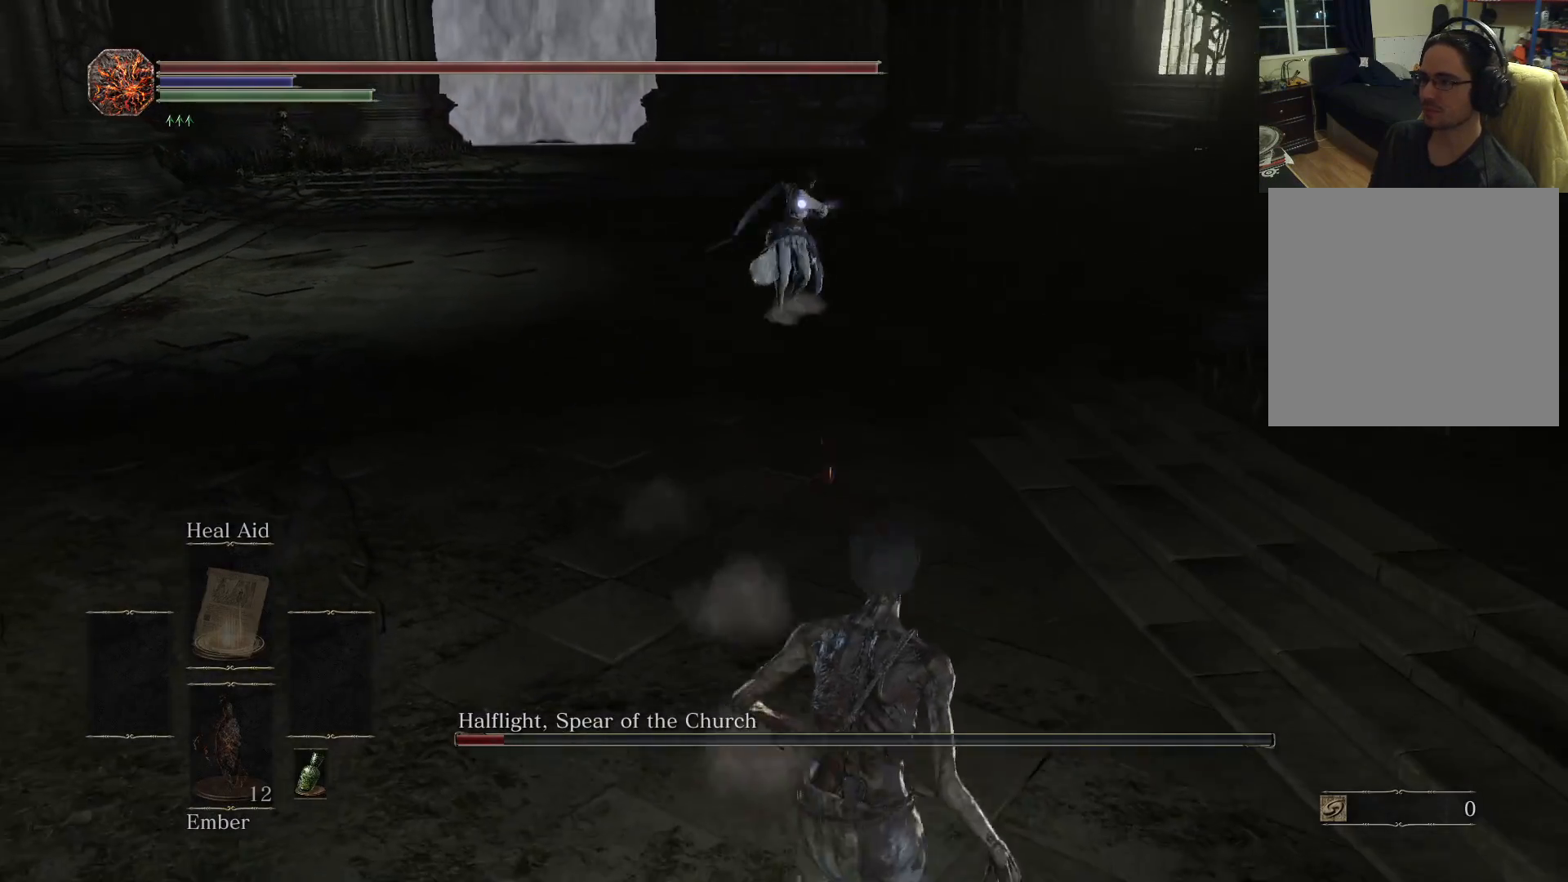
{"buttons": [], "left_stick": "up-left", "right_stick": "center", "events": [[467, "left_stick", "up-left"]]}
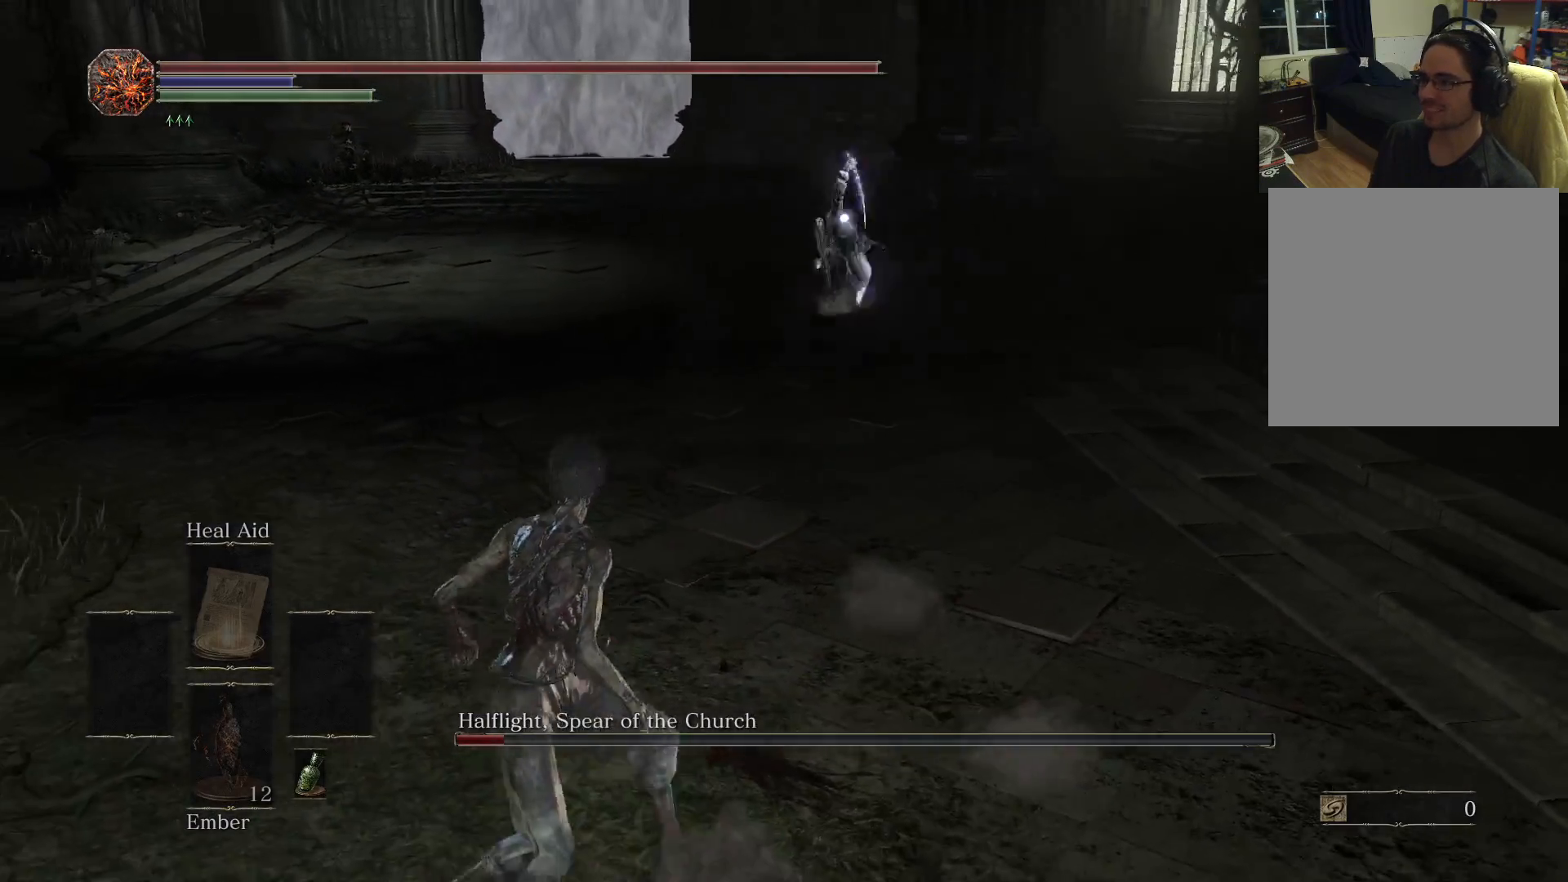
{"buttons": [], "left_stick": "center", "right_stick": "center", "events": [[17, "B", "down"], [117, "B", "up"], [333, "left_stick", "center"]]}
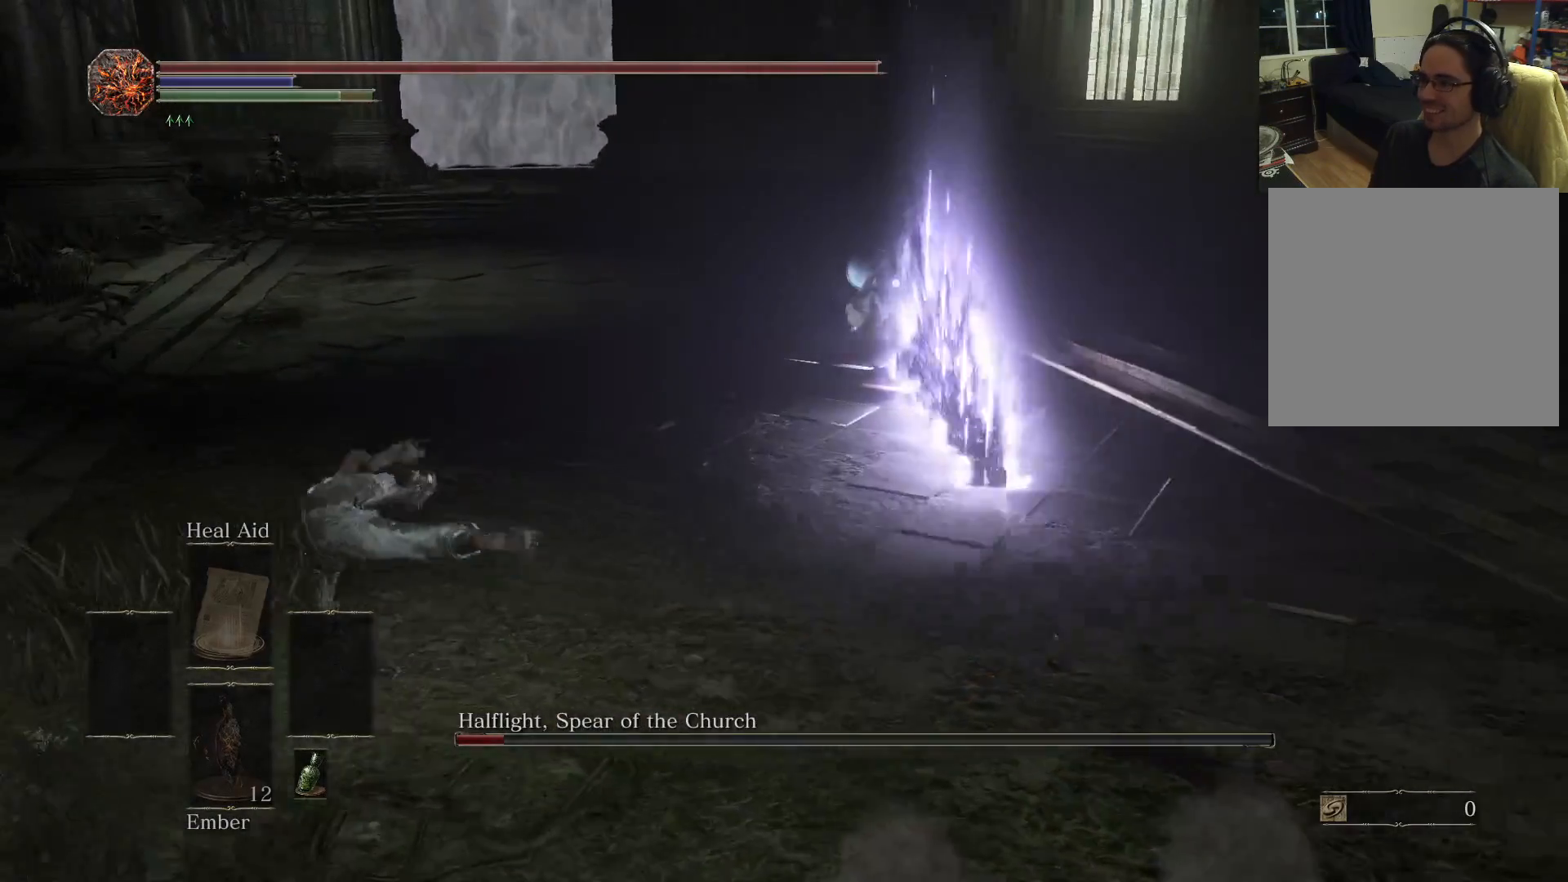
{"buttons": [], "left_stick": "right", "right_stick": "center", "events": [[217, "left_stick", "down-right"], [433, "left_stick", "right"]]}
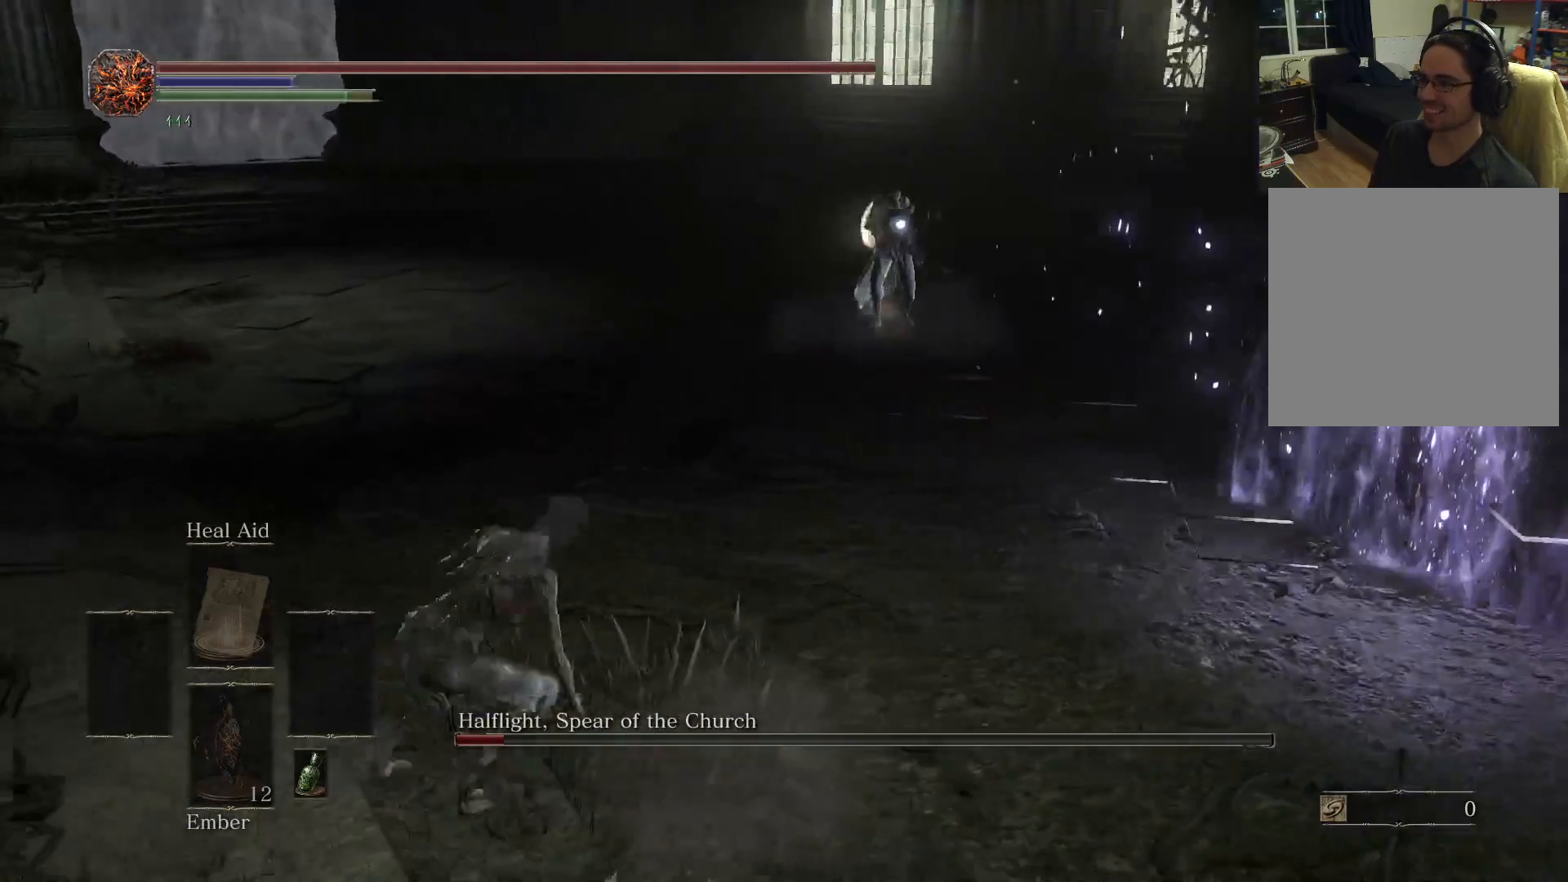
{"buttons": [], "left_stick": "down-right", "right_stick": "center", "events": [[283, "left_stick", "down-right"]]}